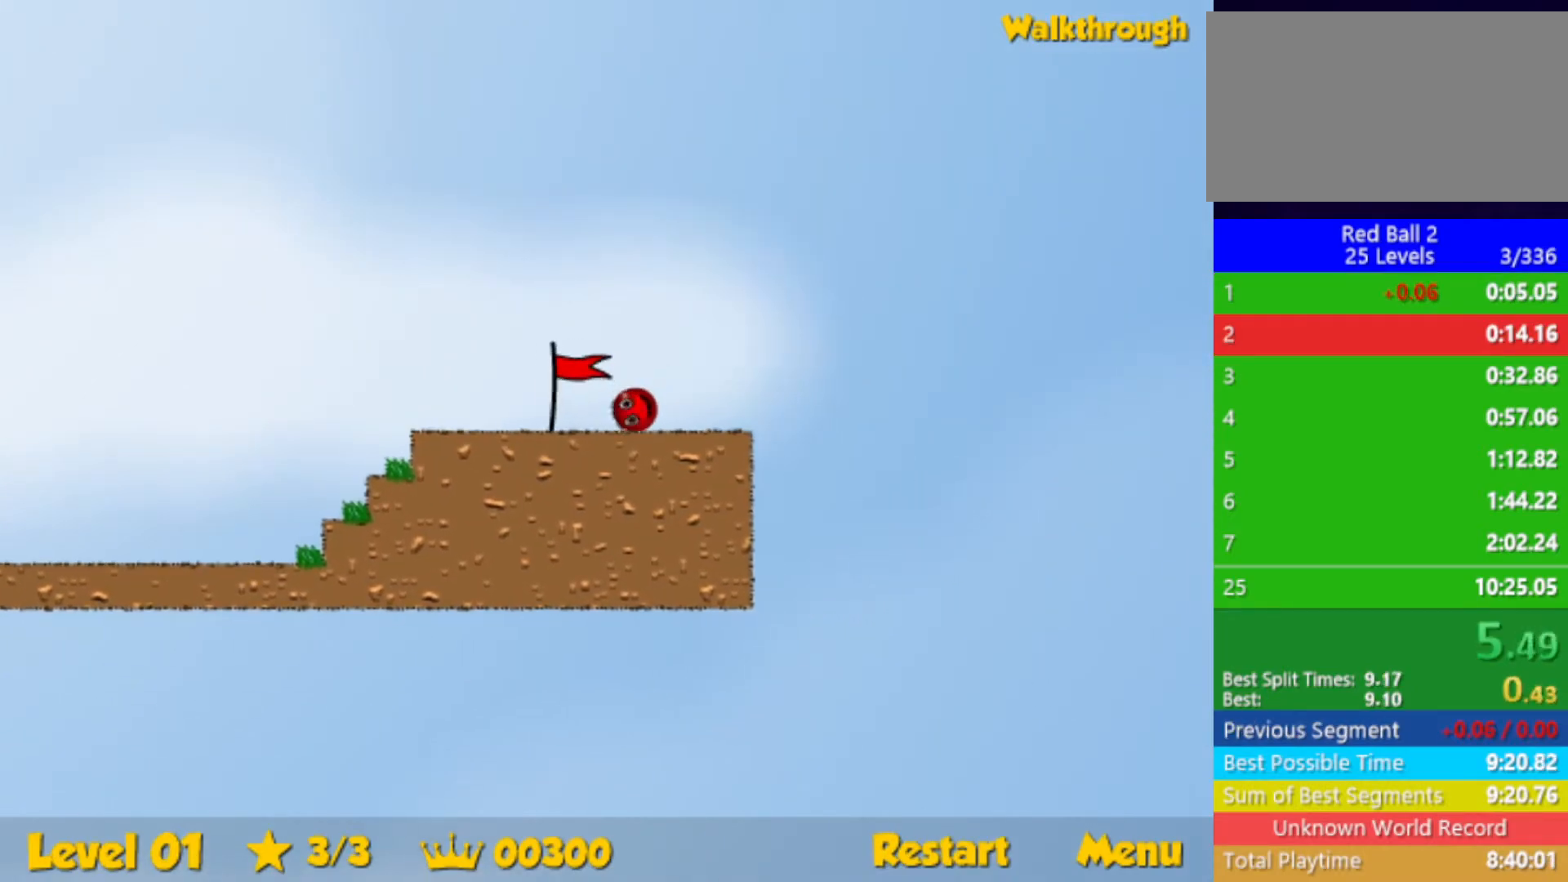
Gameplay with keyboard; each line is a JSON object with the keys held at the frame after it. "events" lists presses ("down") and releases ("up") of "down", "left", "p", "r", "right" and "up" between this image and that frame as [ms after this image, input, new state], when the widget could be followed in between. No other keys are recorded. Mouse input is not recorded.
{"keys": ["right"], "events": [[67, "right", "down"]]}
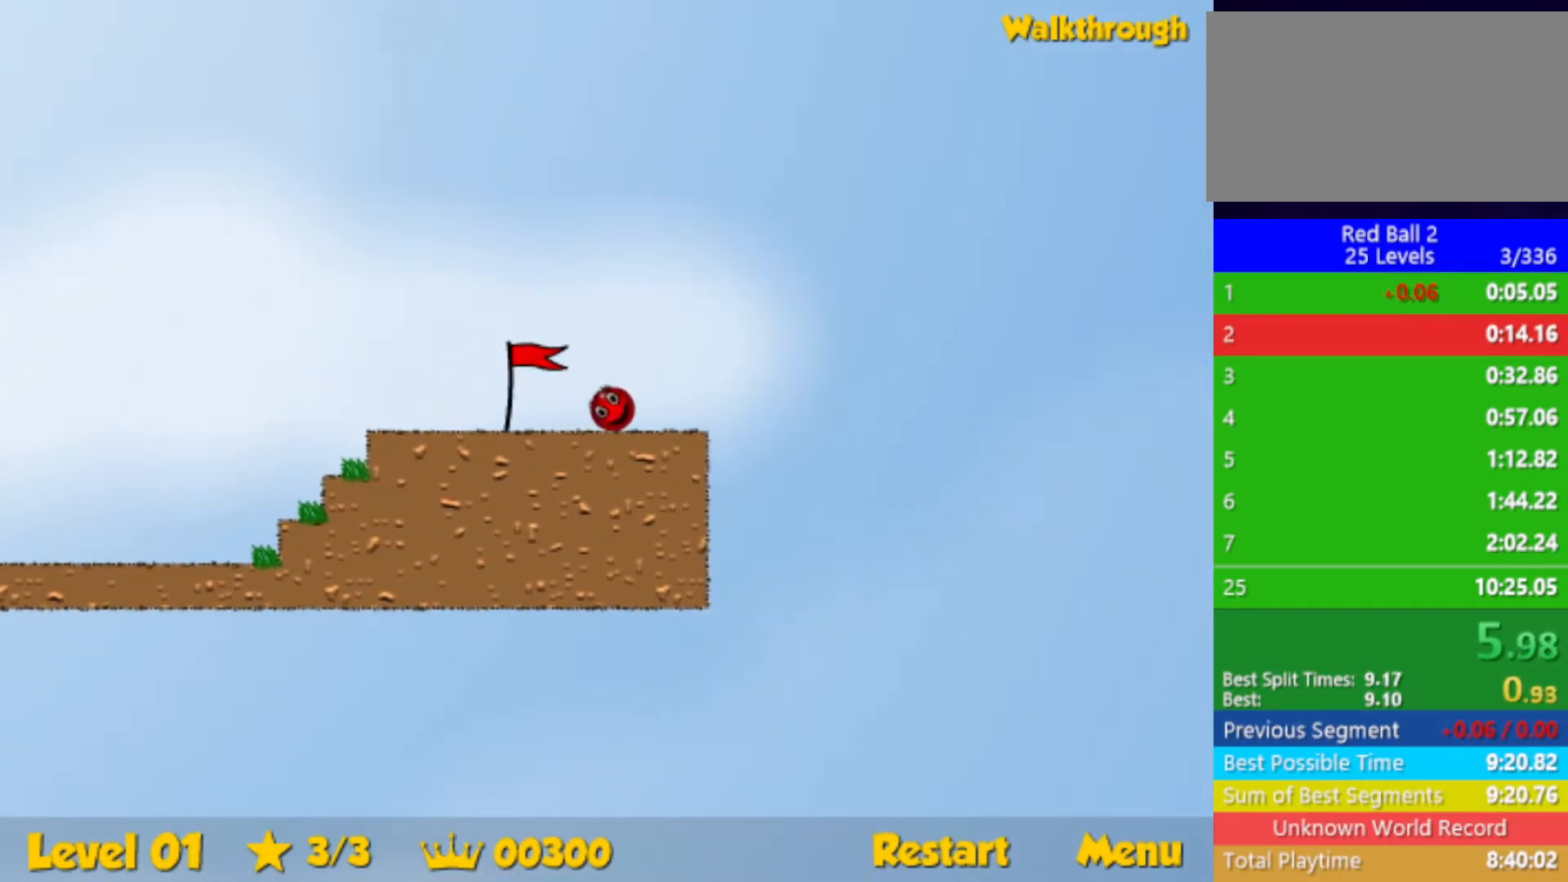
{"keys": ["right"], "events": []}
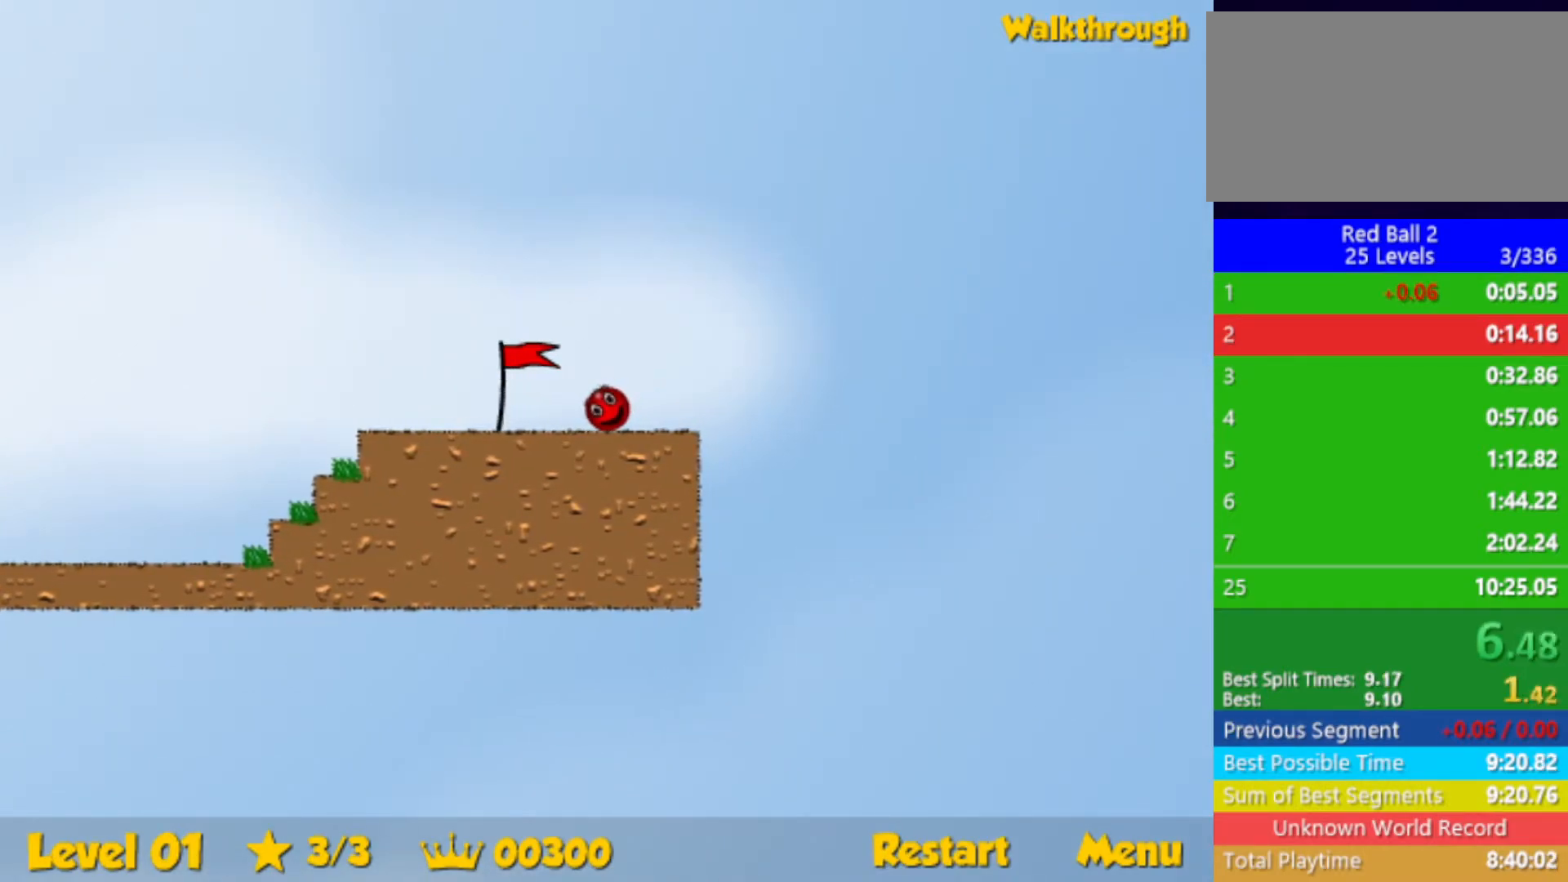
{"keys": ["right"], "events": []}
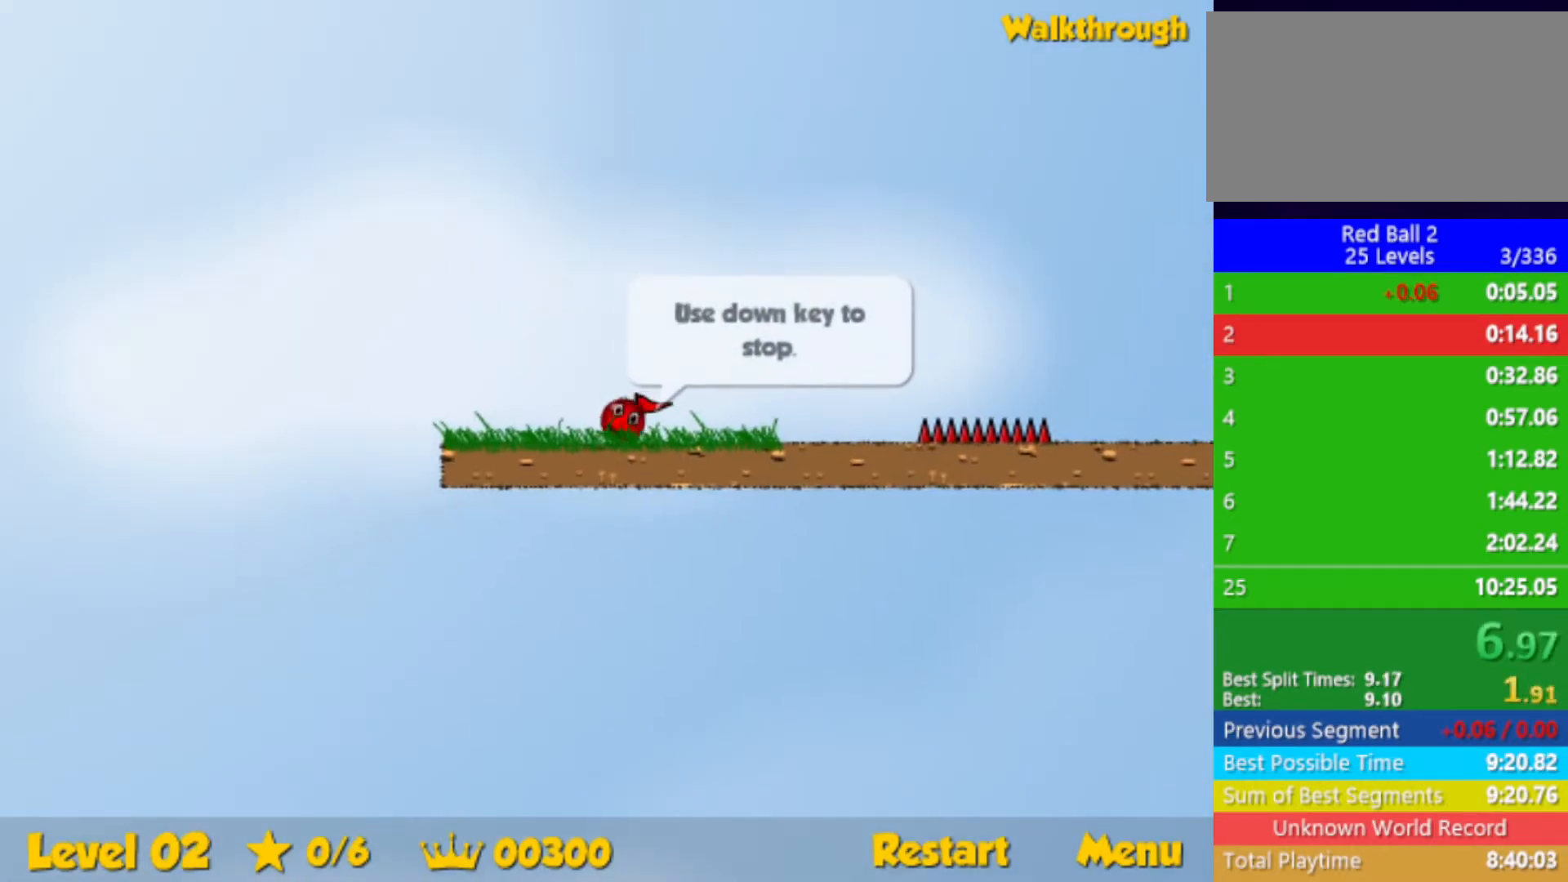
{"keys": ["right"], "events": [[200, "up", "down"], [267, "up", "up"]]}
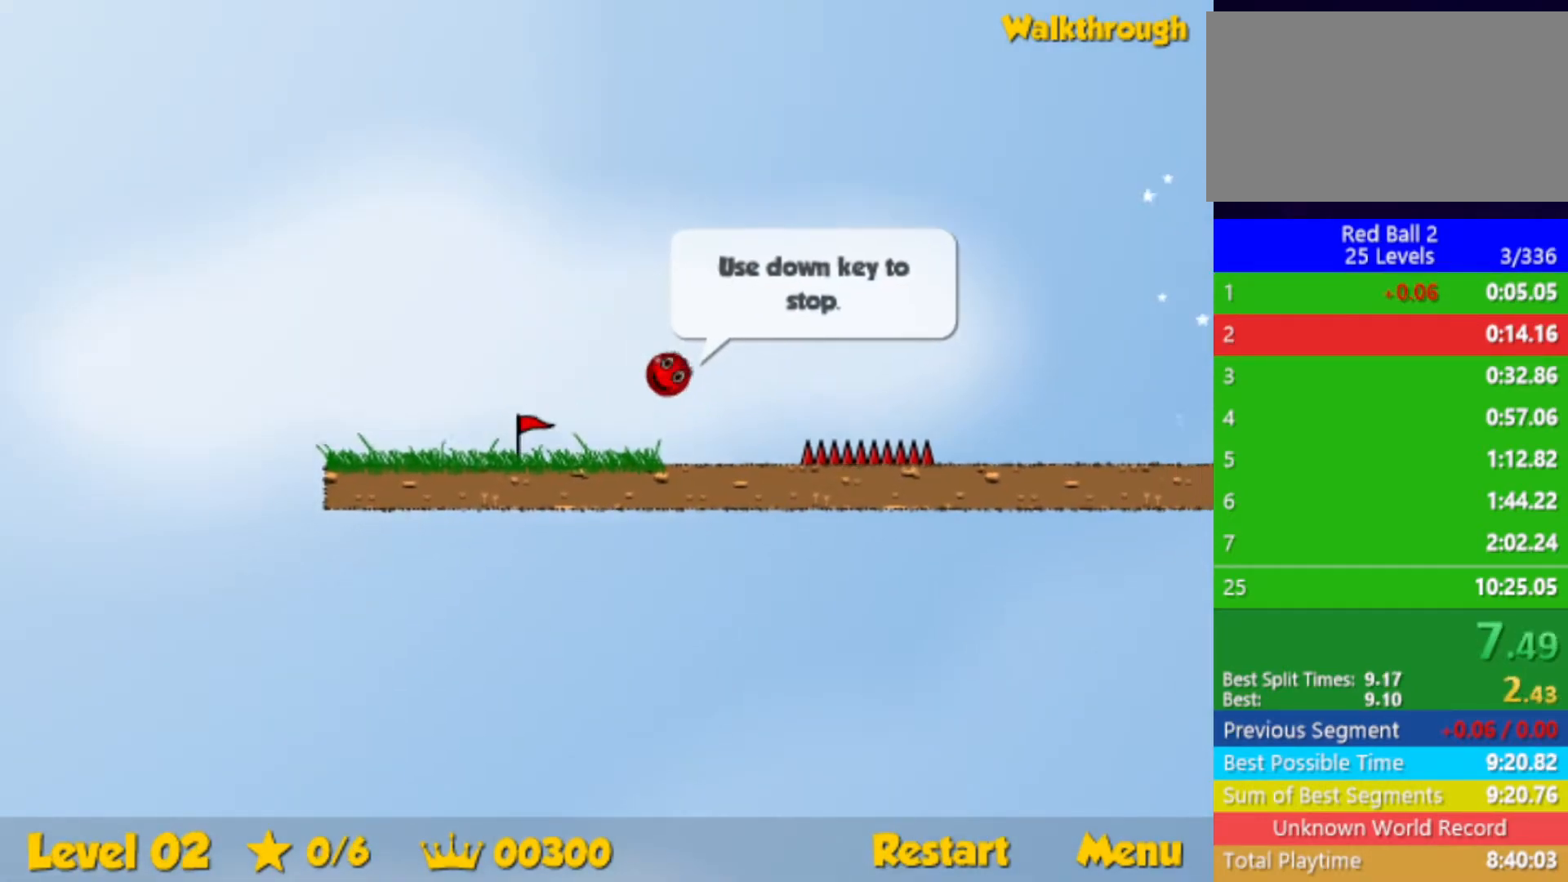
{"keys": ["right", "up"], "events": [[367, "up", "down"]]}
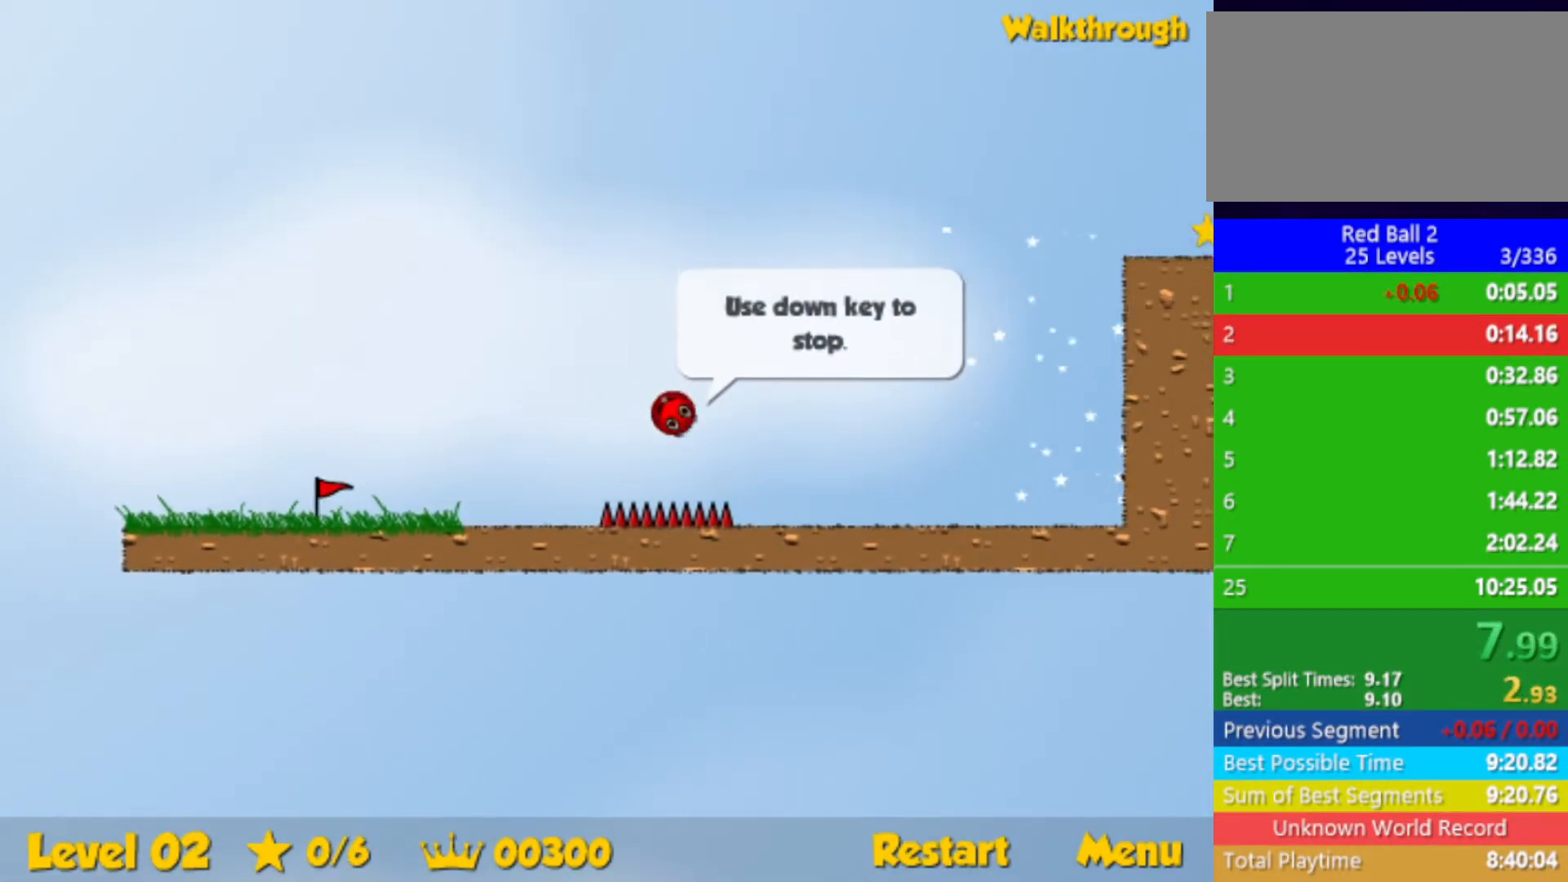
{"keys": ["right", "up"], "events": []}
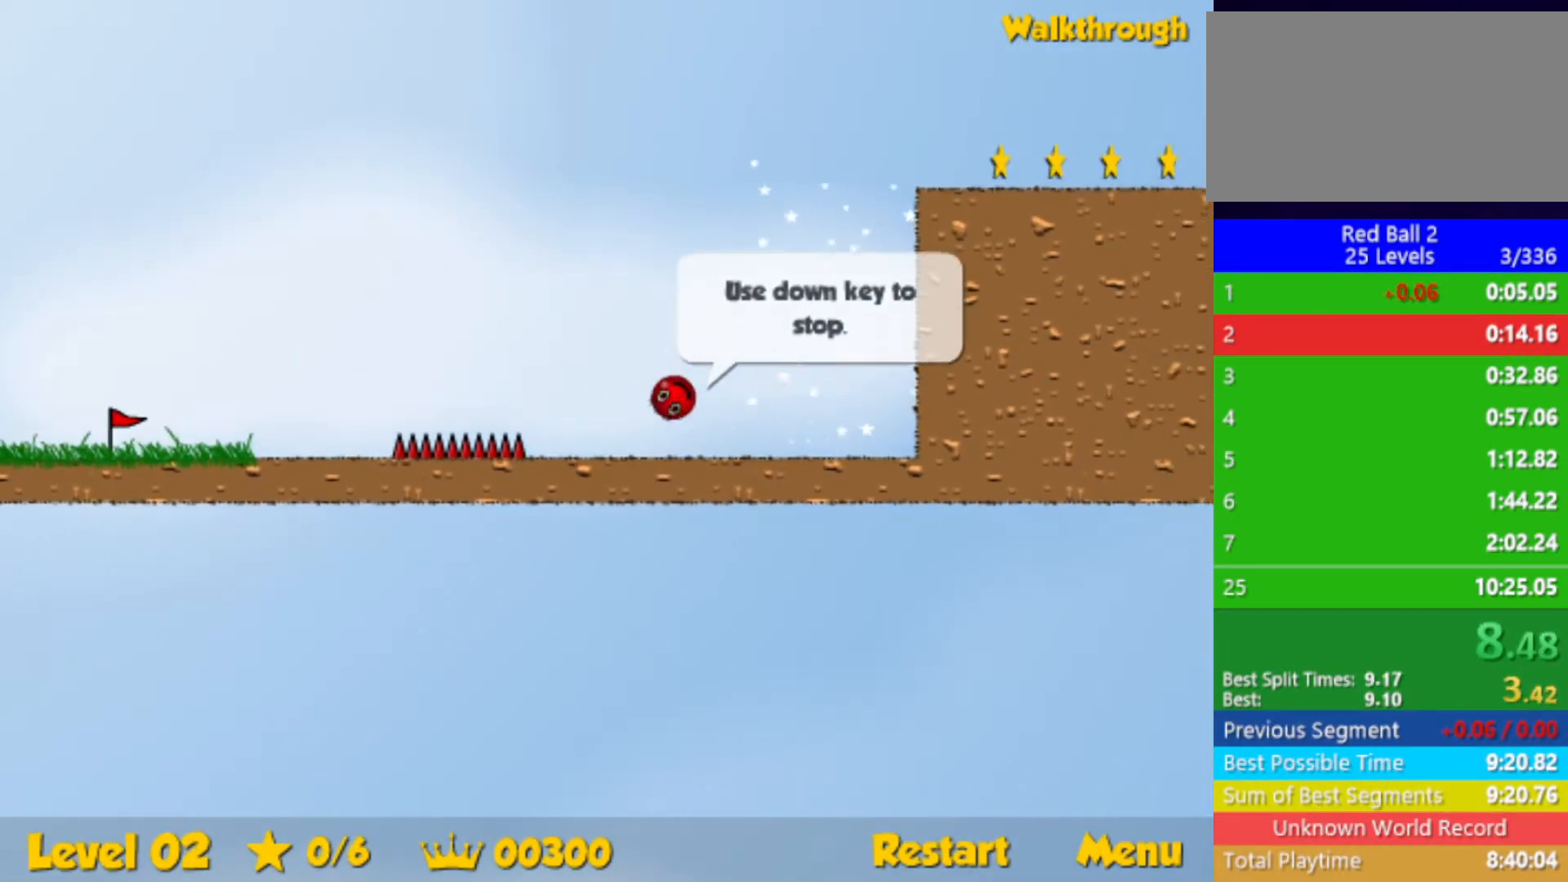
{"keys": ["down", "right"], "events": [[67, "left", "down"], [67, "right", "up"], [267, "right", "down"], [283, "left", "up"], [400, "up", "up"], [450, "down", "down"]]}
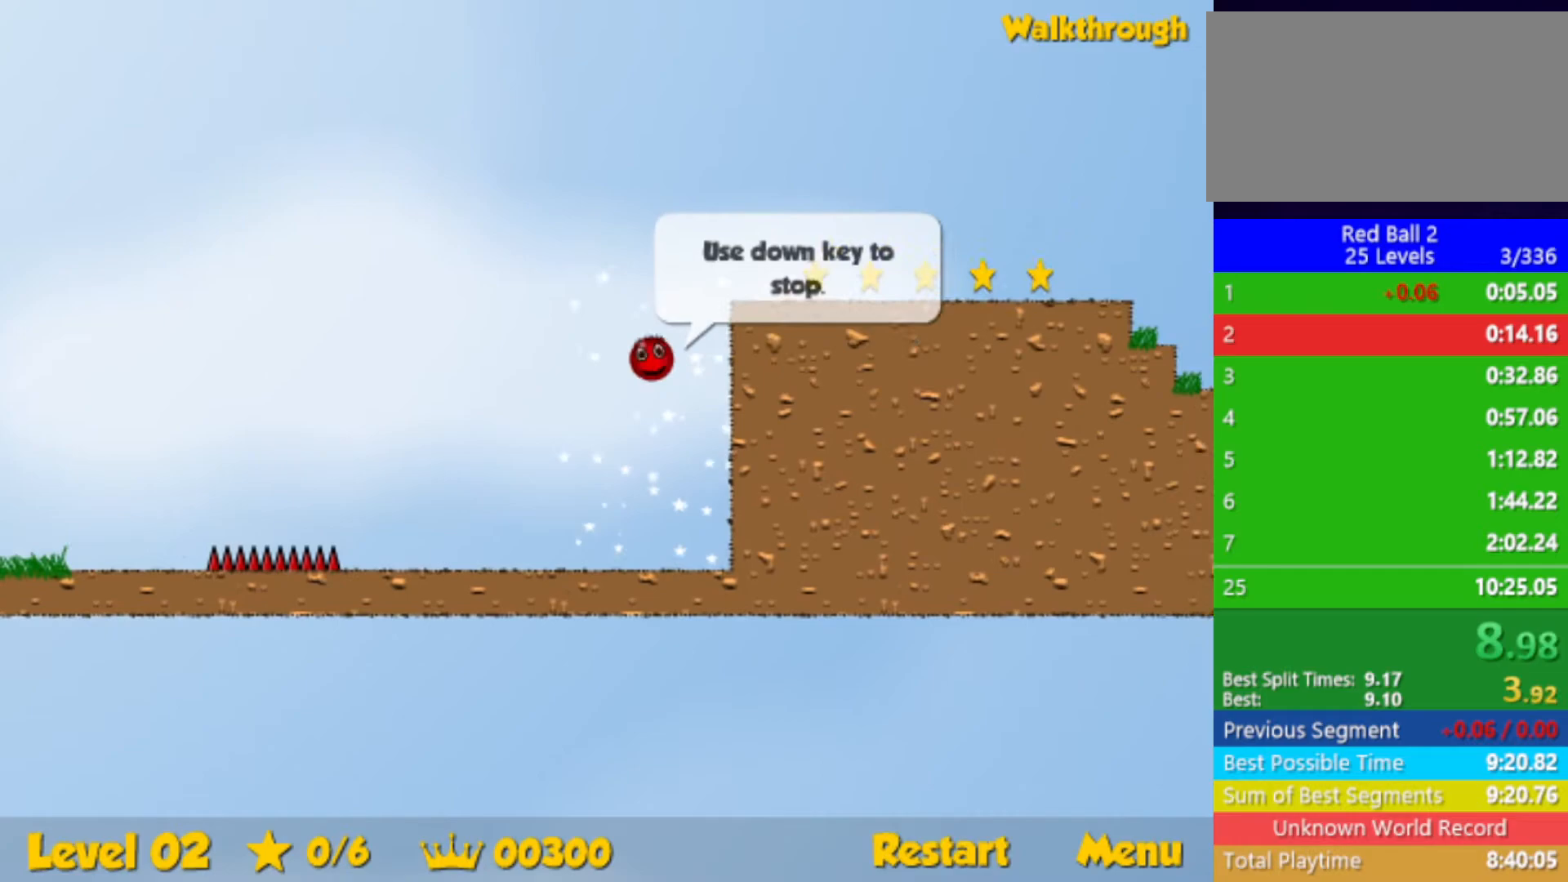
{"keys": ["right"], "events": [[467, "down", "up"]]}
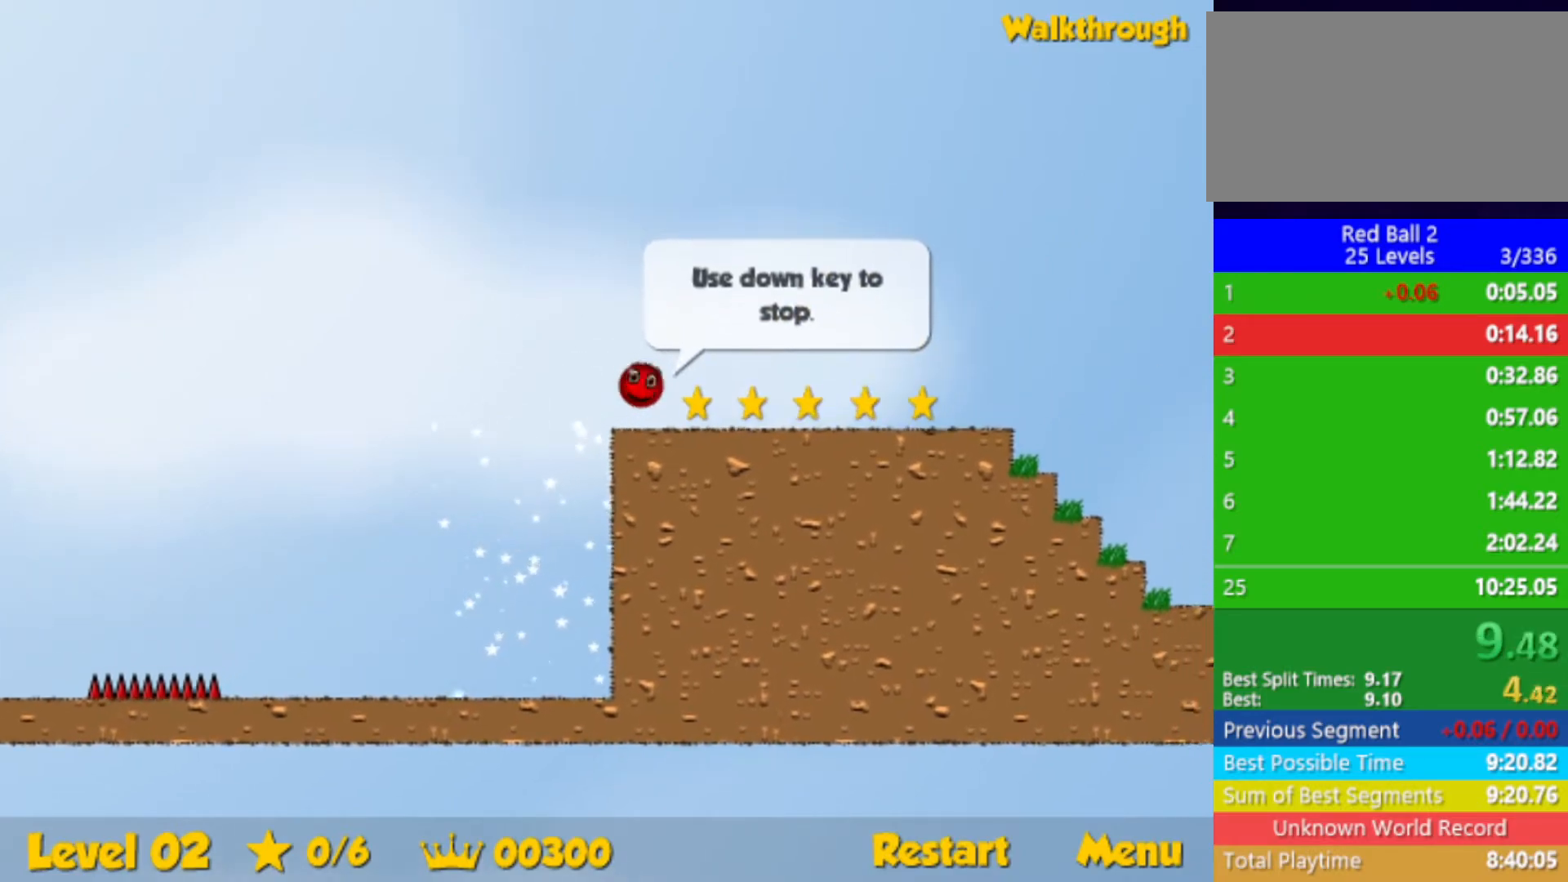
{"keys": ["right"], "events": []}
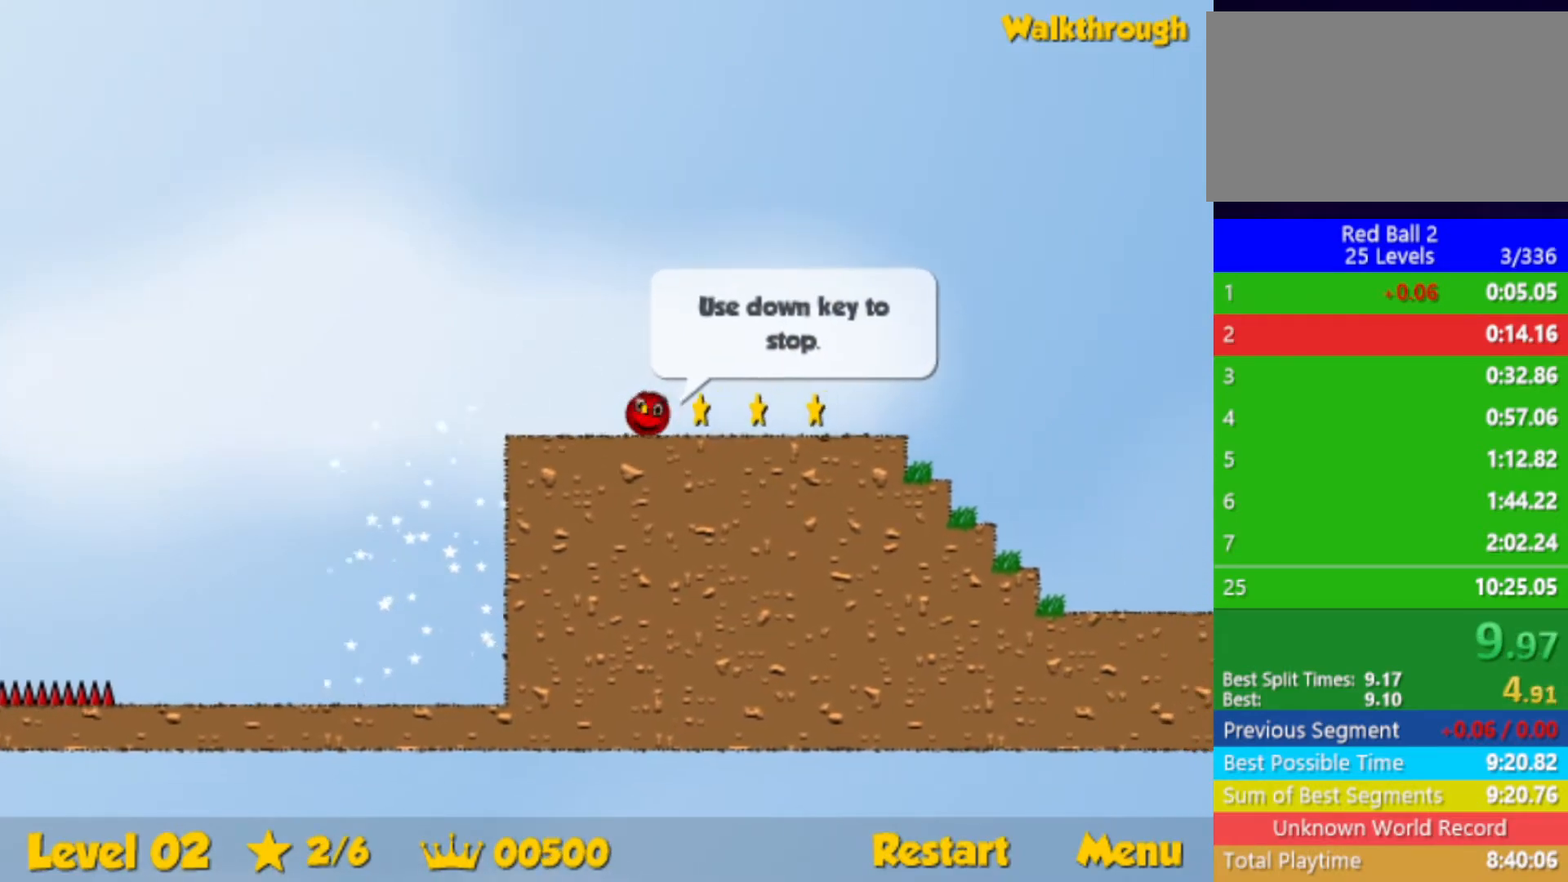
{"keys": ["right", "up"], "events": [[333, "up", "down"]]}
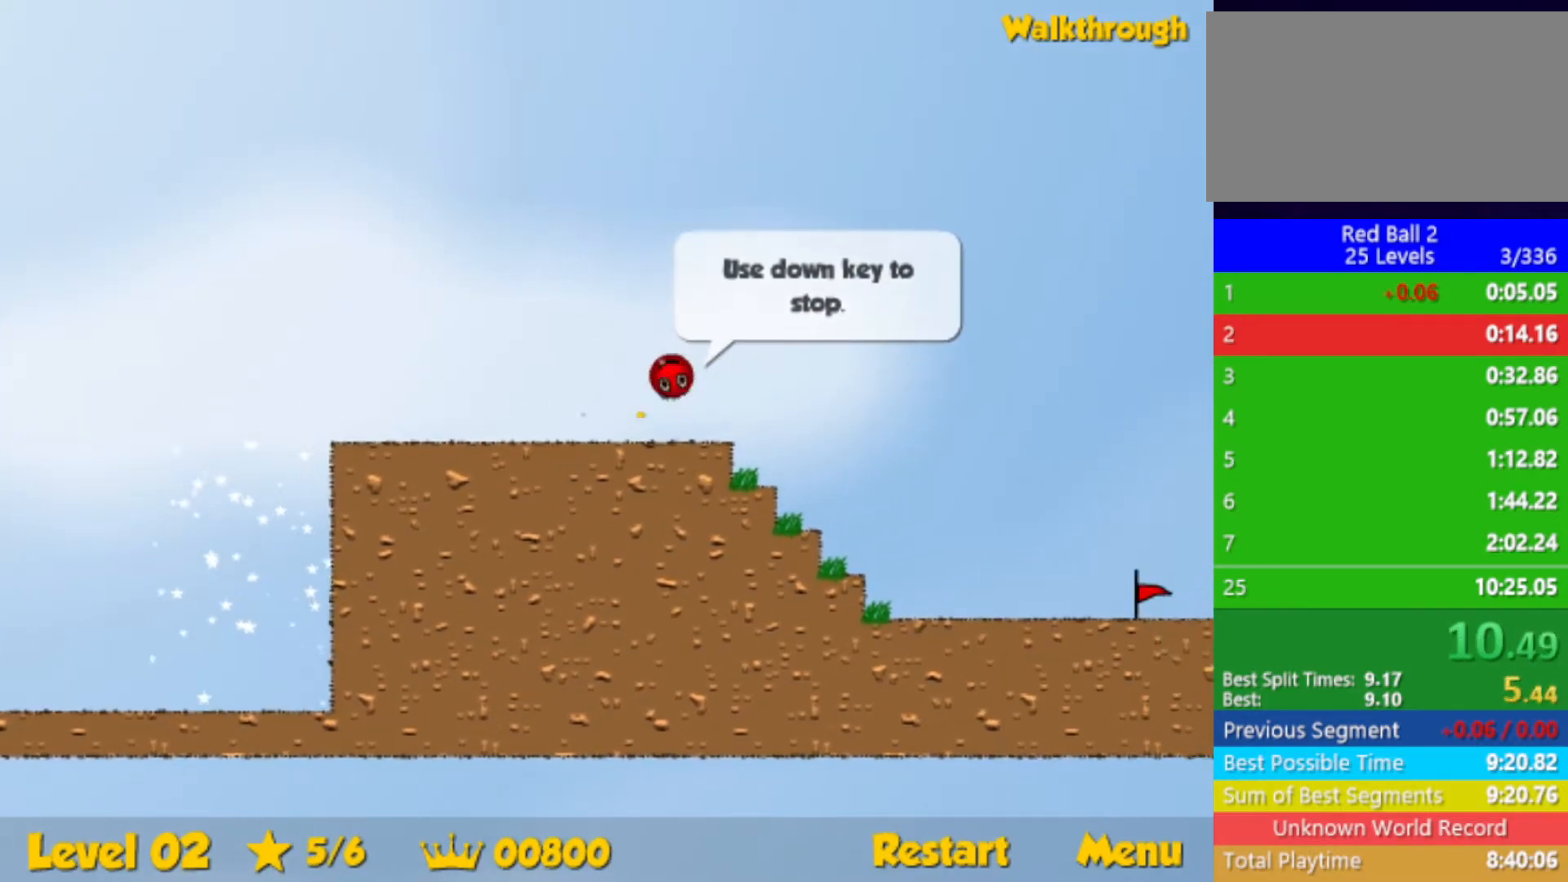
{"keys": ["right", "up"], "events": []}
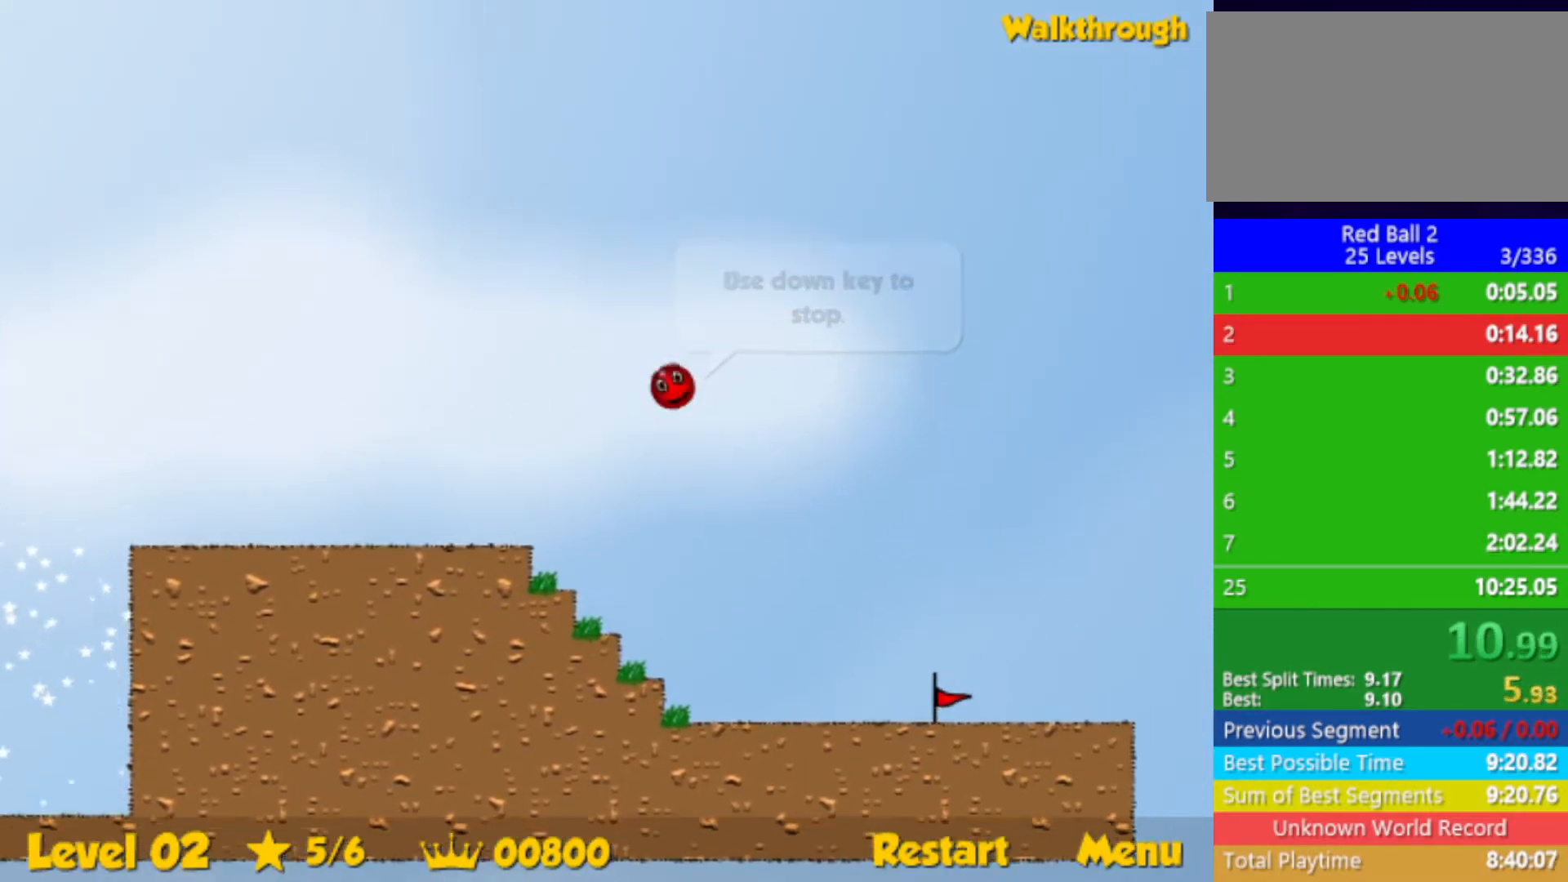
{"keys": ["right", "up"], "events": []}
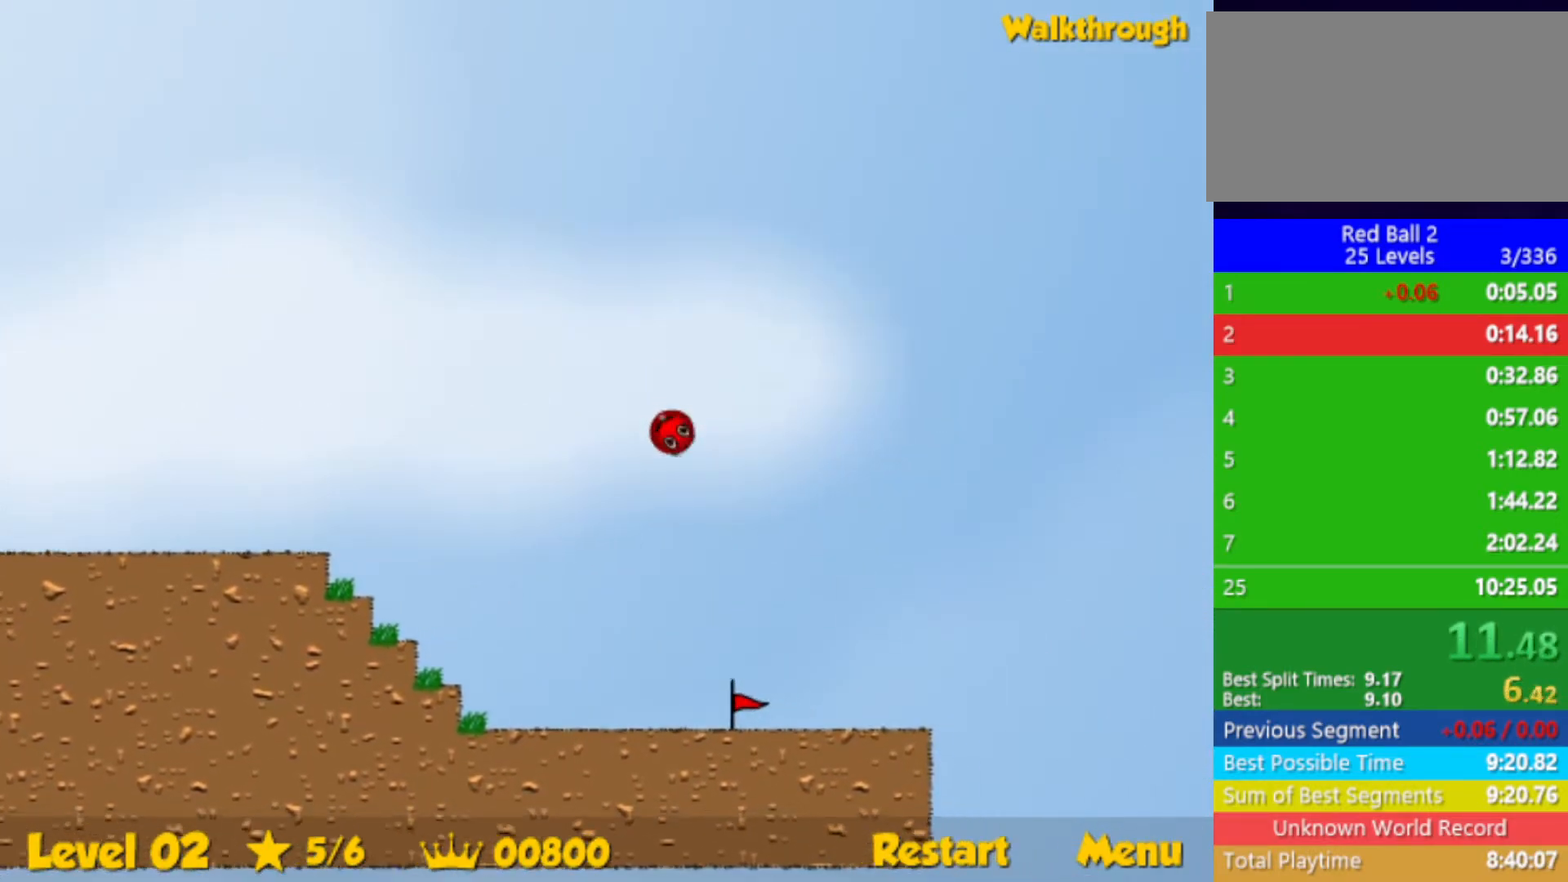
{"keys": ["right", "up"], "events": []}
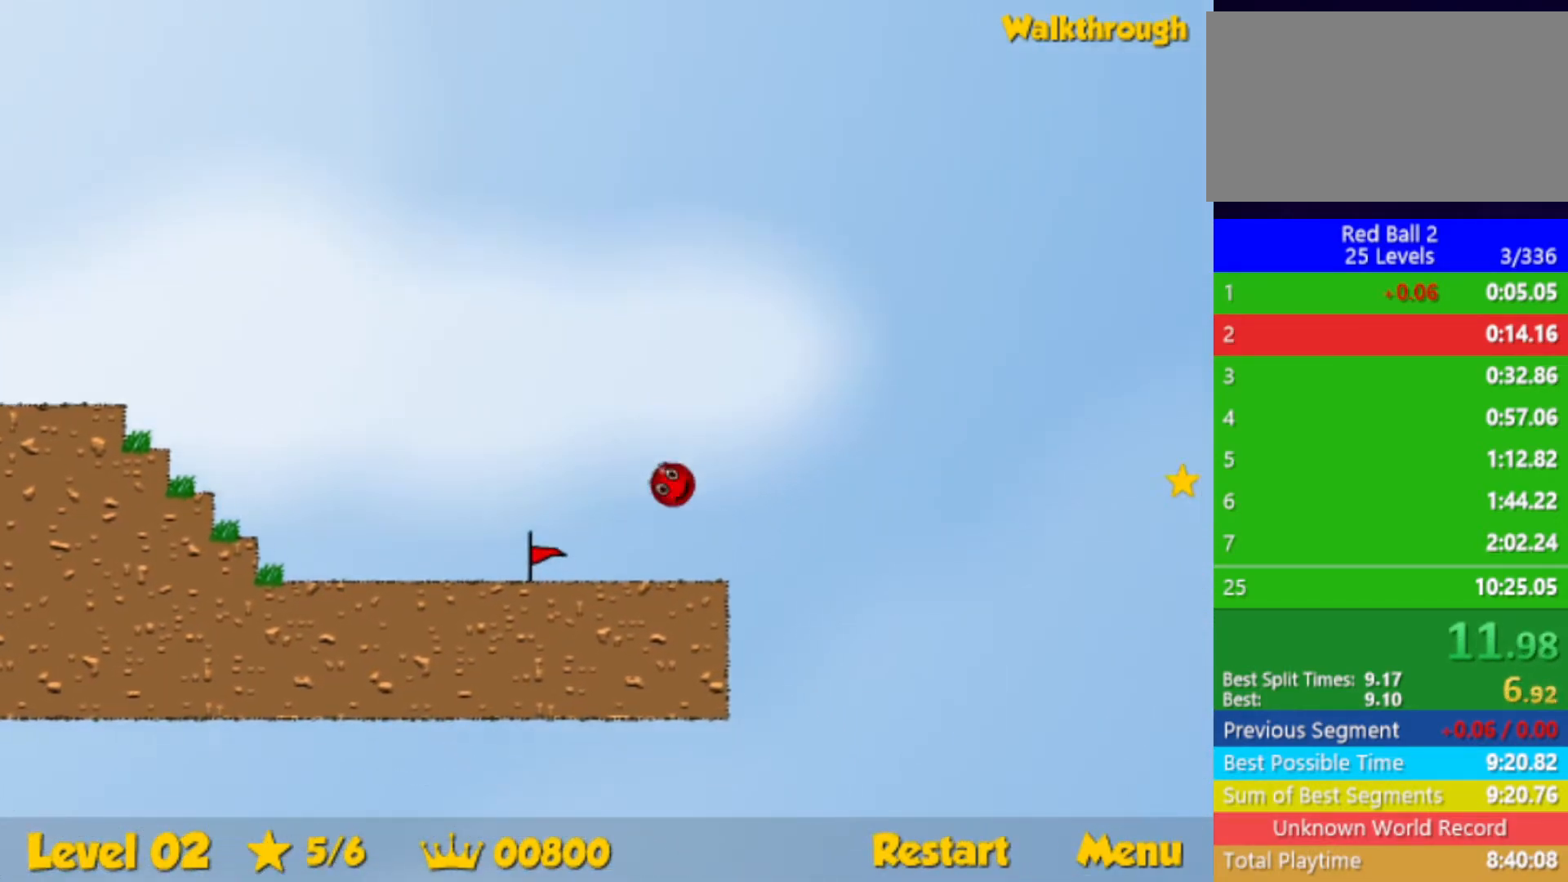
{"keys": ["right"], "events": [[150, "up", "up"]]}
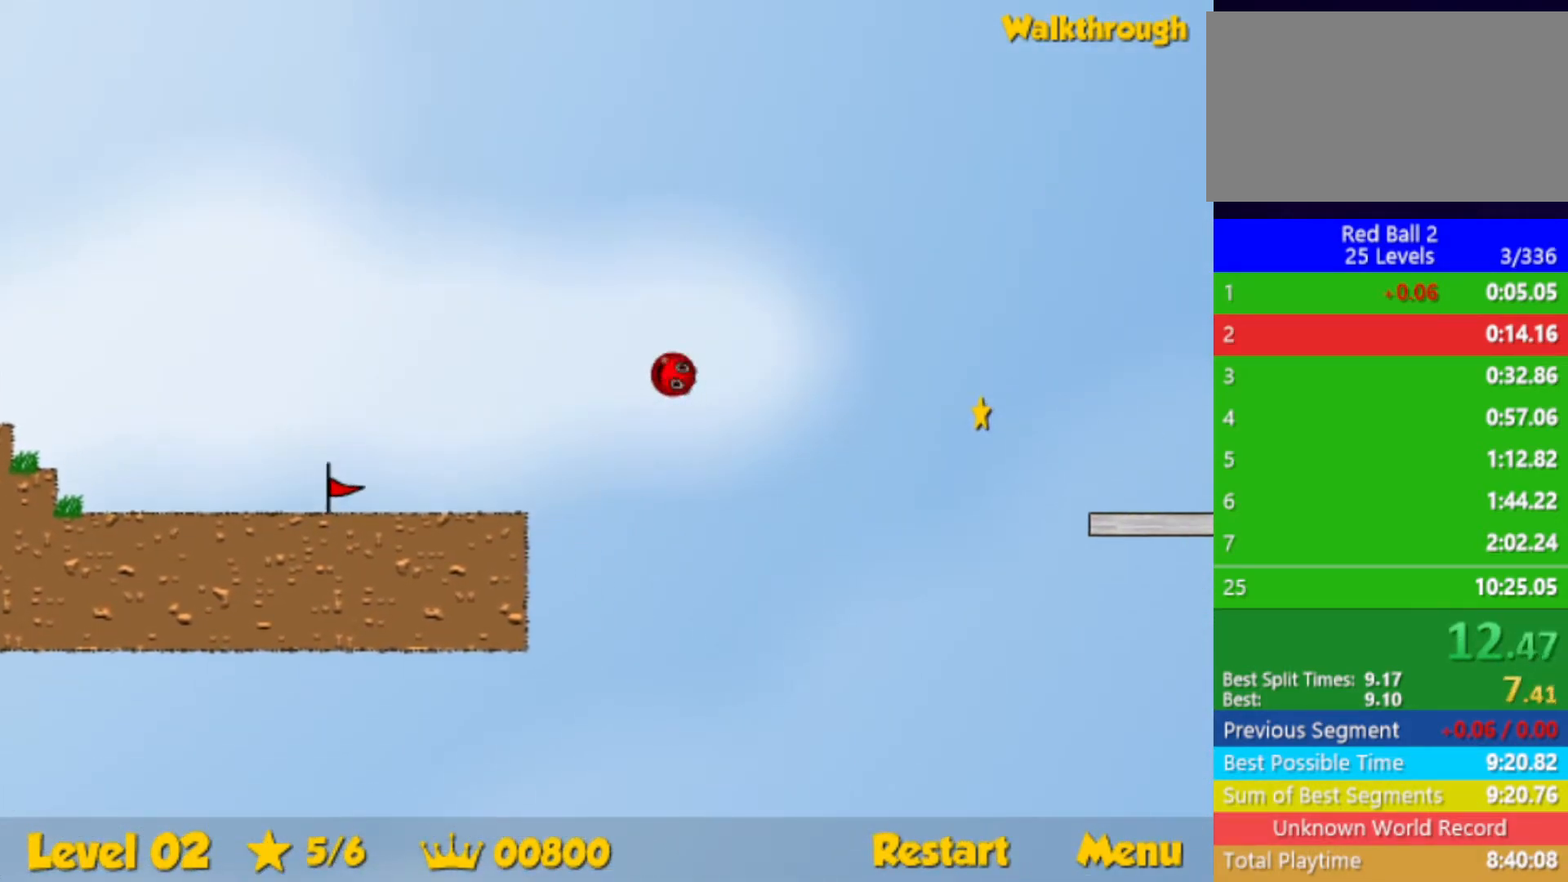
{"keys": ["right"], "events": []}
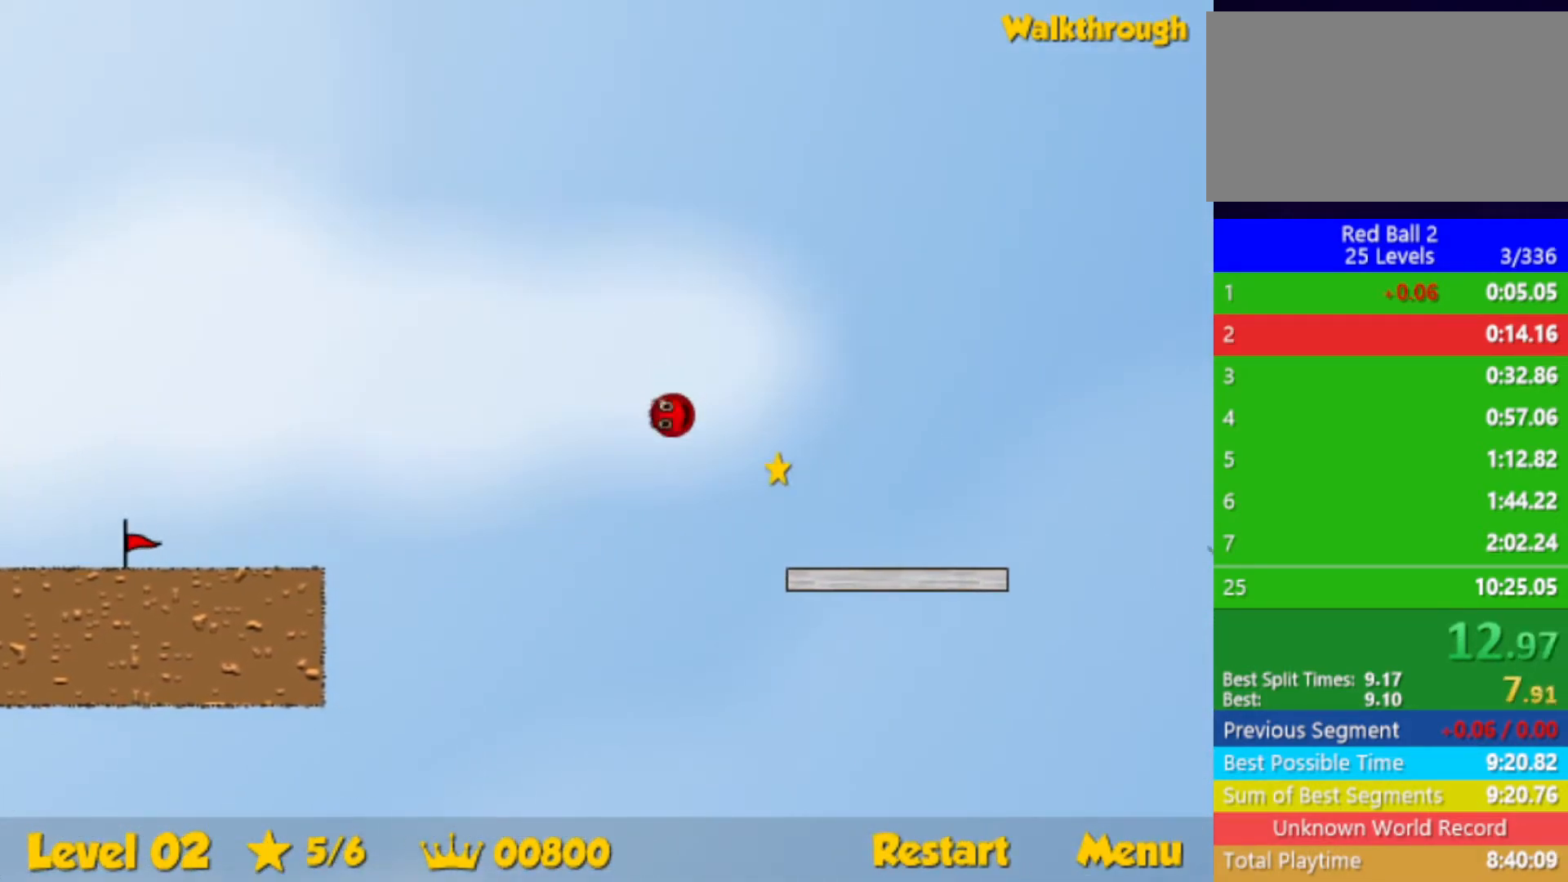
{"keys": ["right", "up"], "events": [[433, "up", "down"]]}
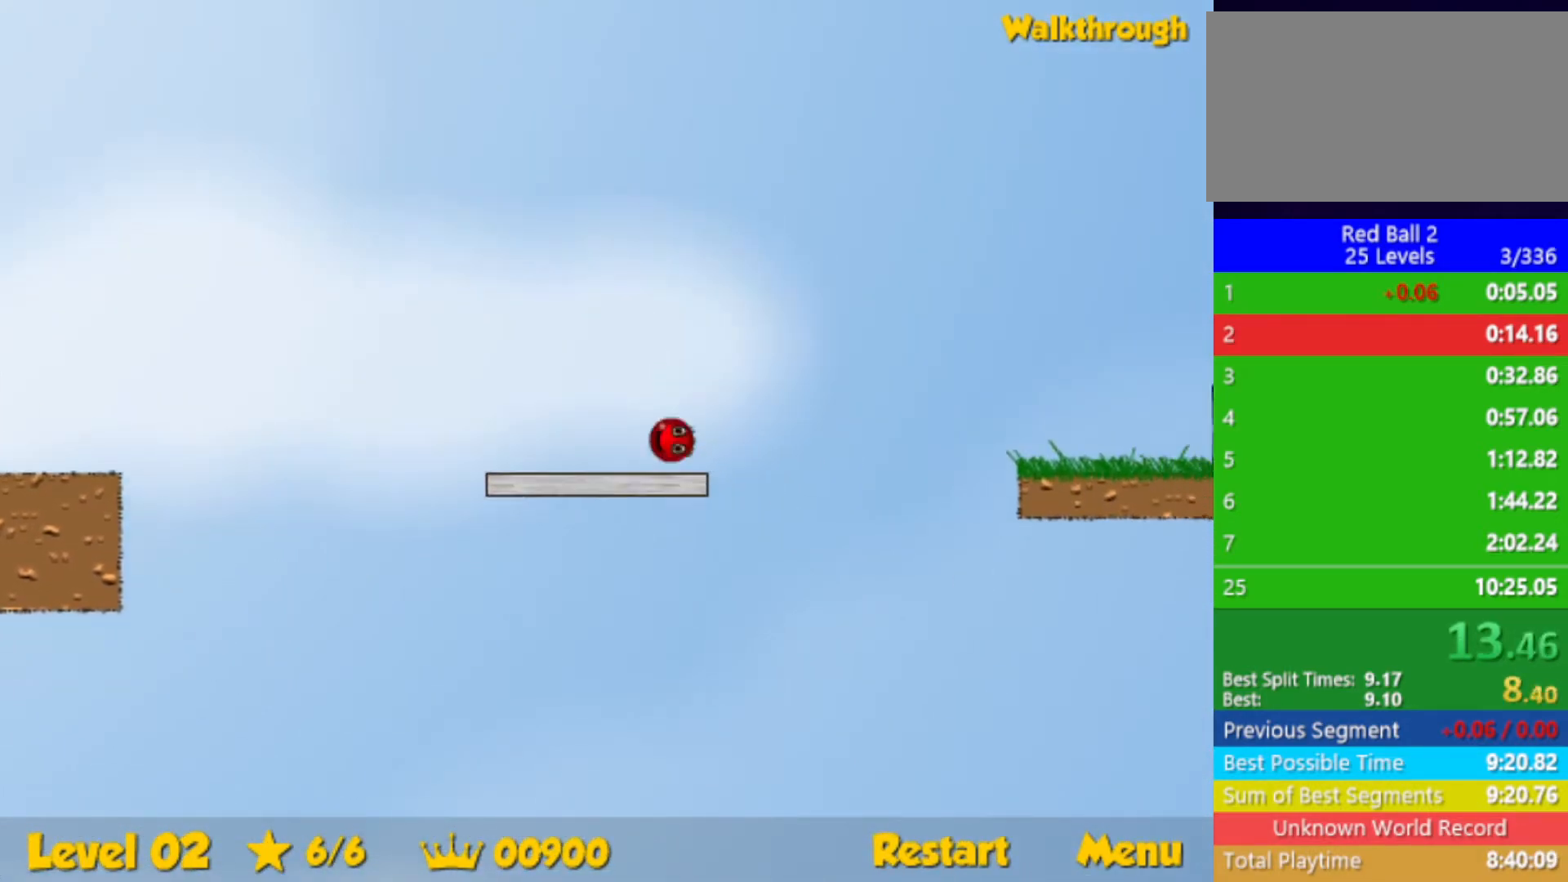
{"keys": ["right"], "events": [[50, "up", "up"]]}
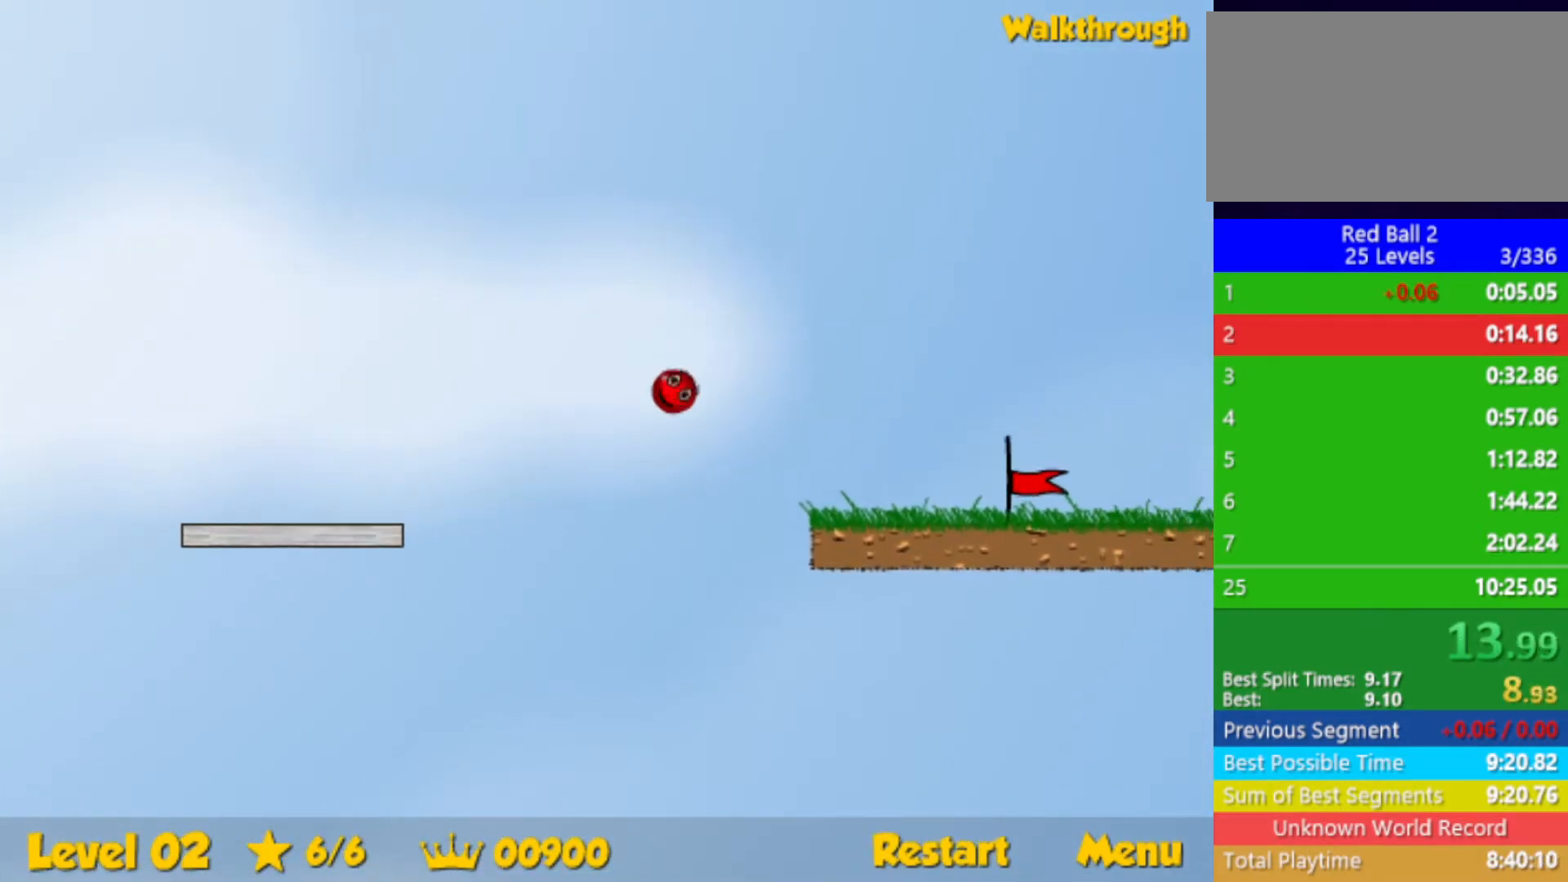
{"keys": ["right"], "events": []}
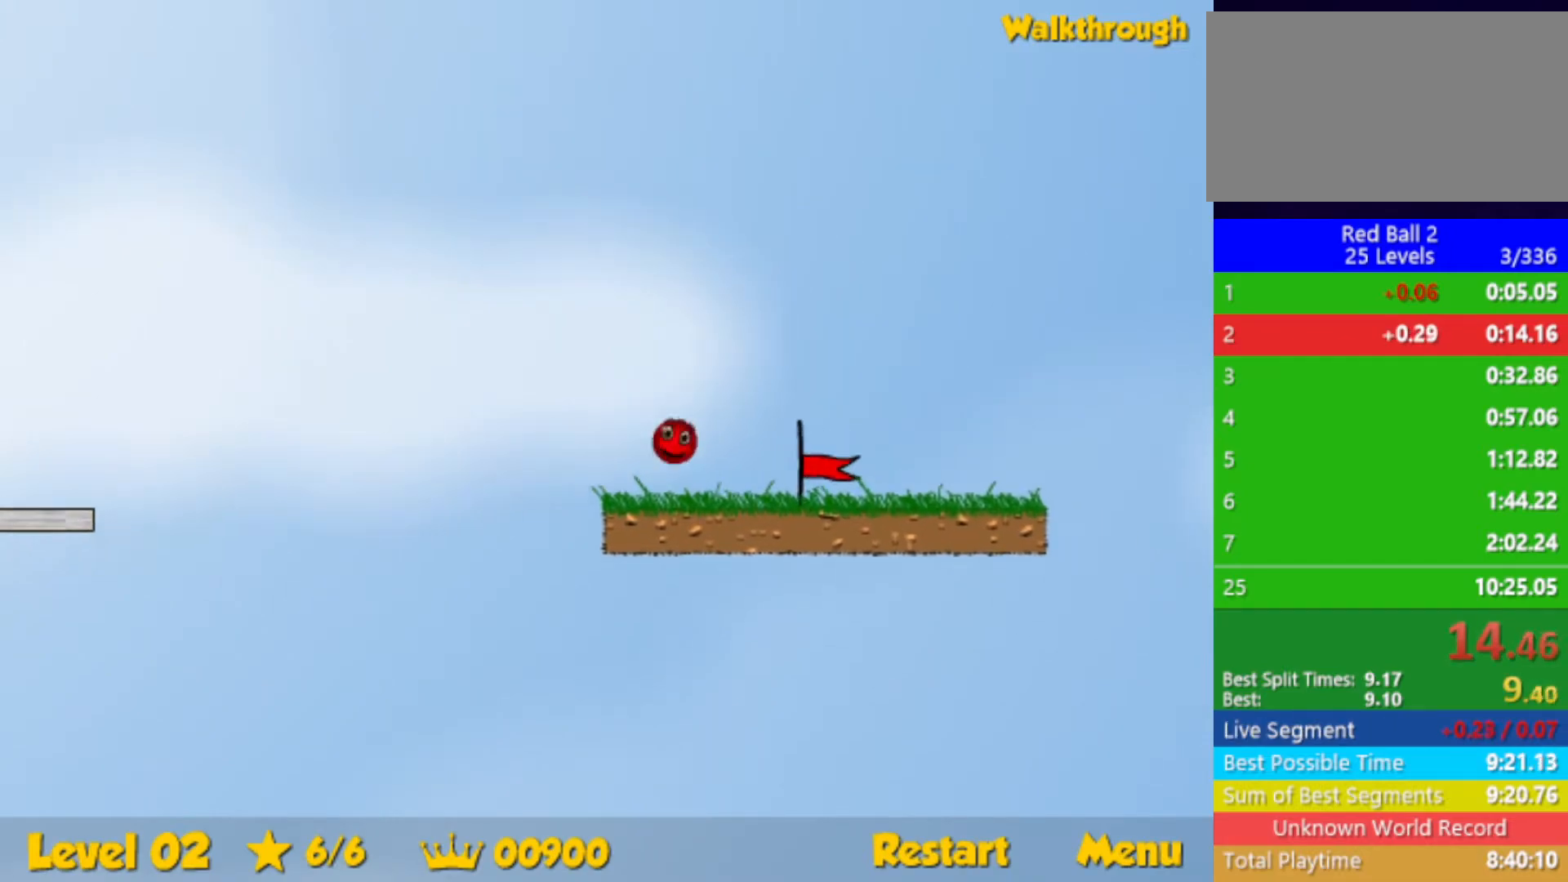
{"keys": ["right"], "events": []}
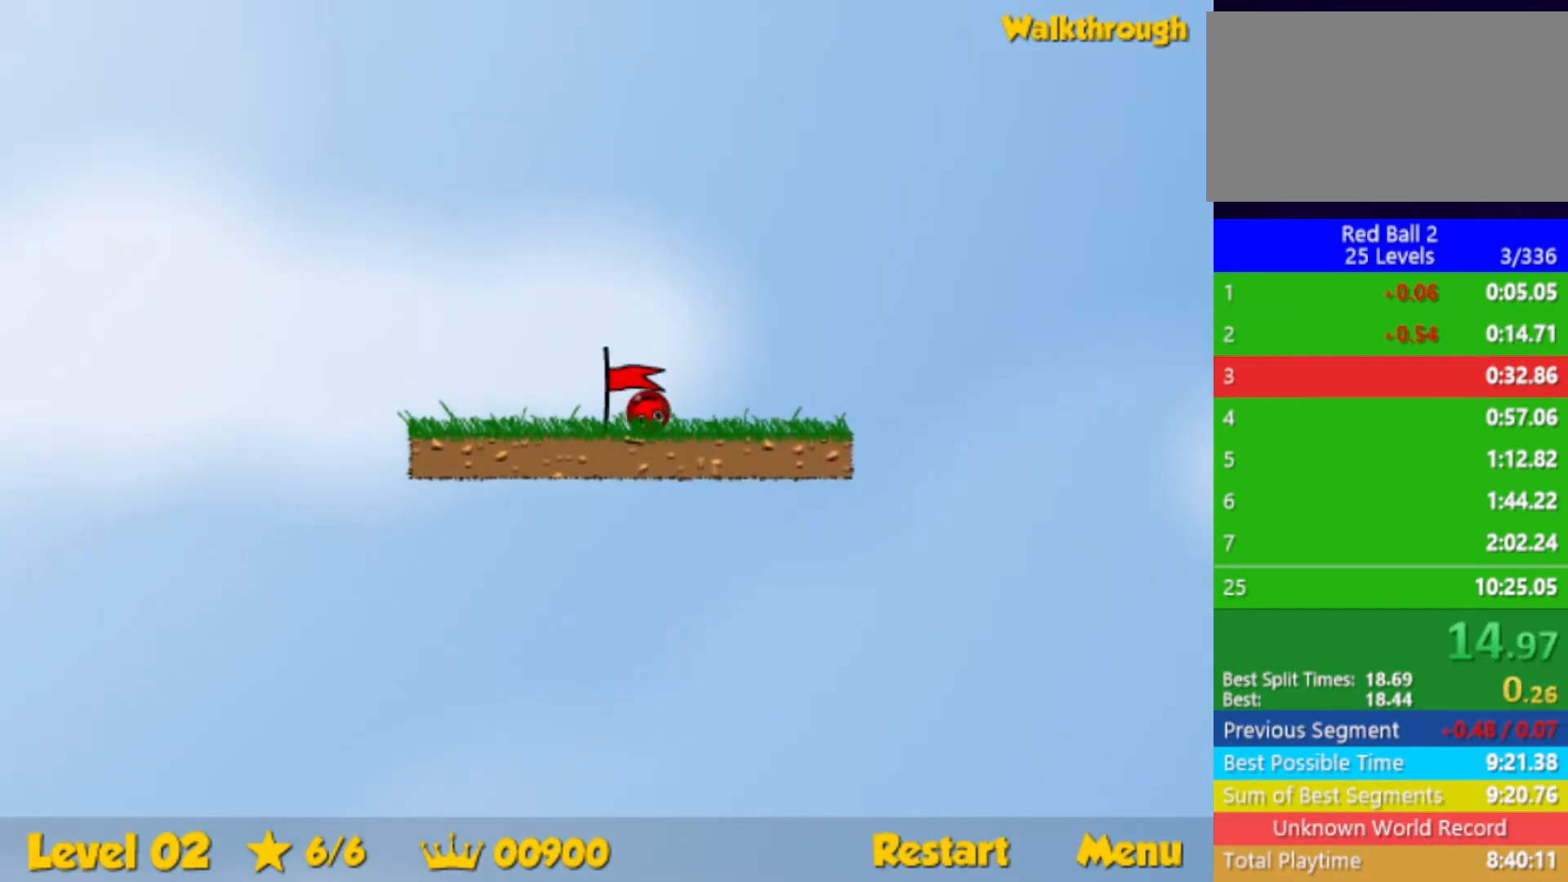
{"keys": ["right"], "events": [[167, "right", "up"], [250, "right", "down"]]}
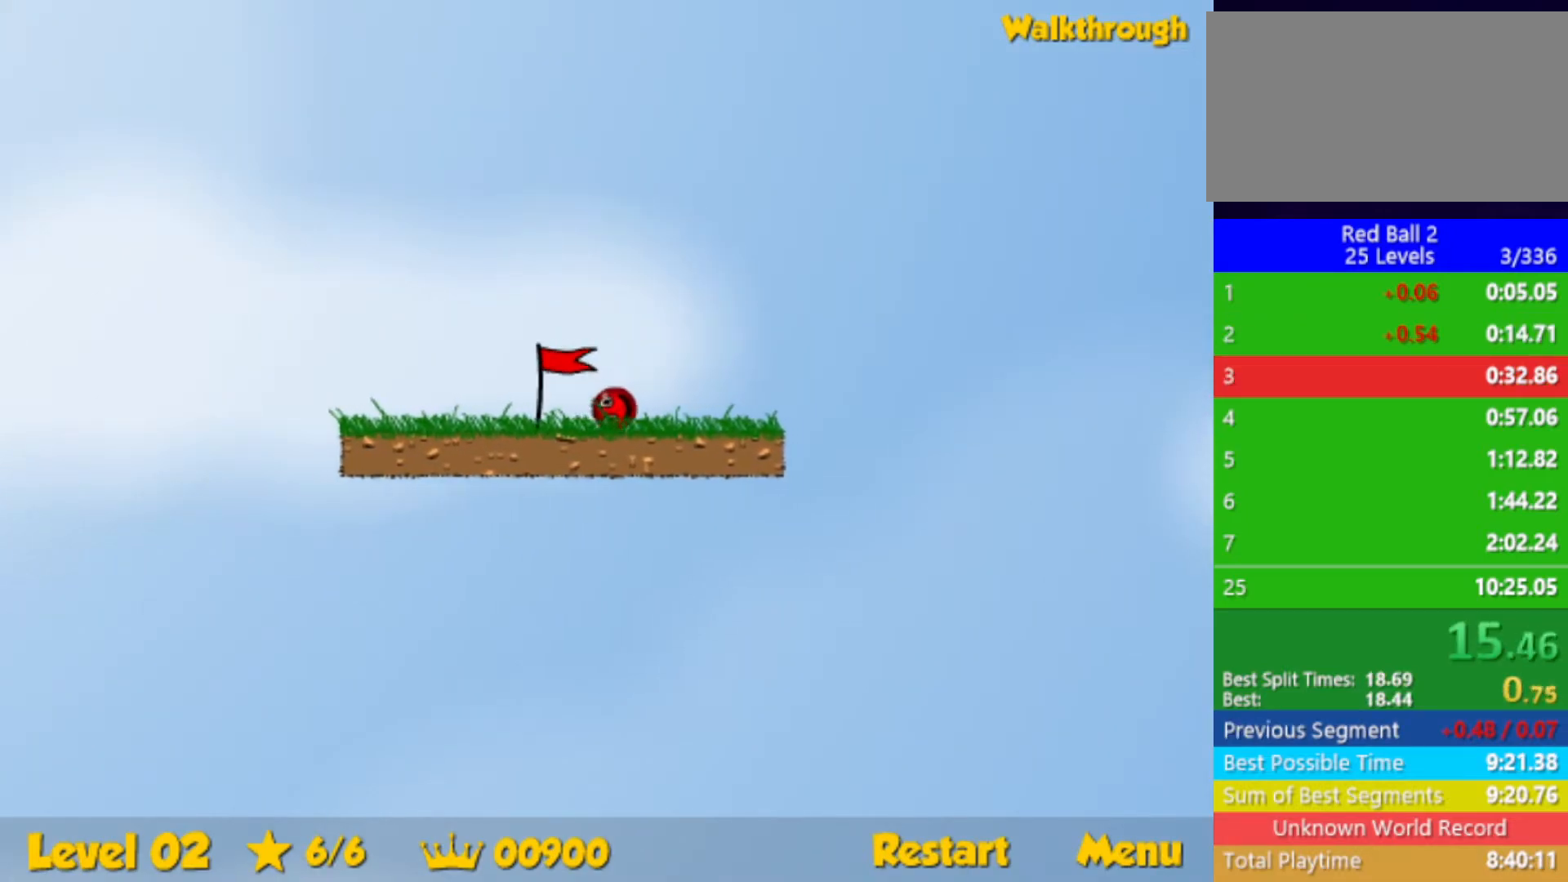
{"keys": ["right"], "events": []}
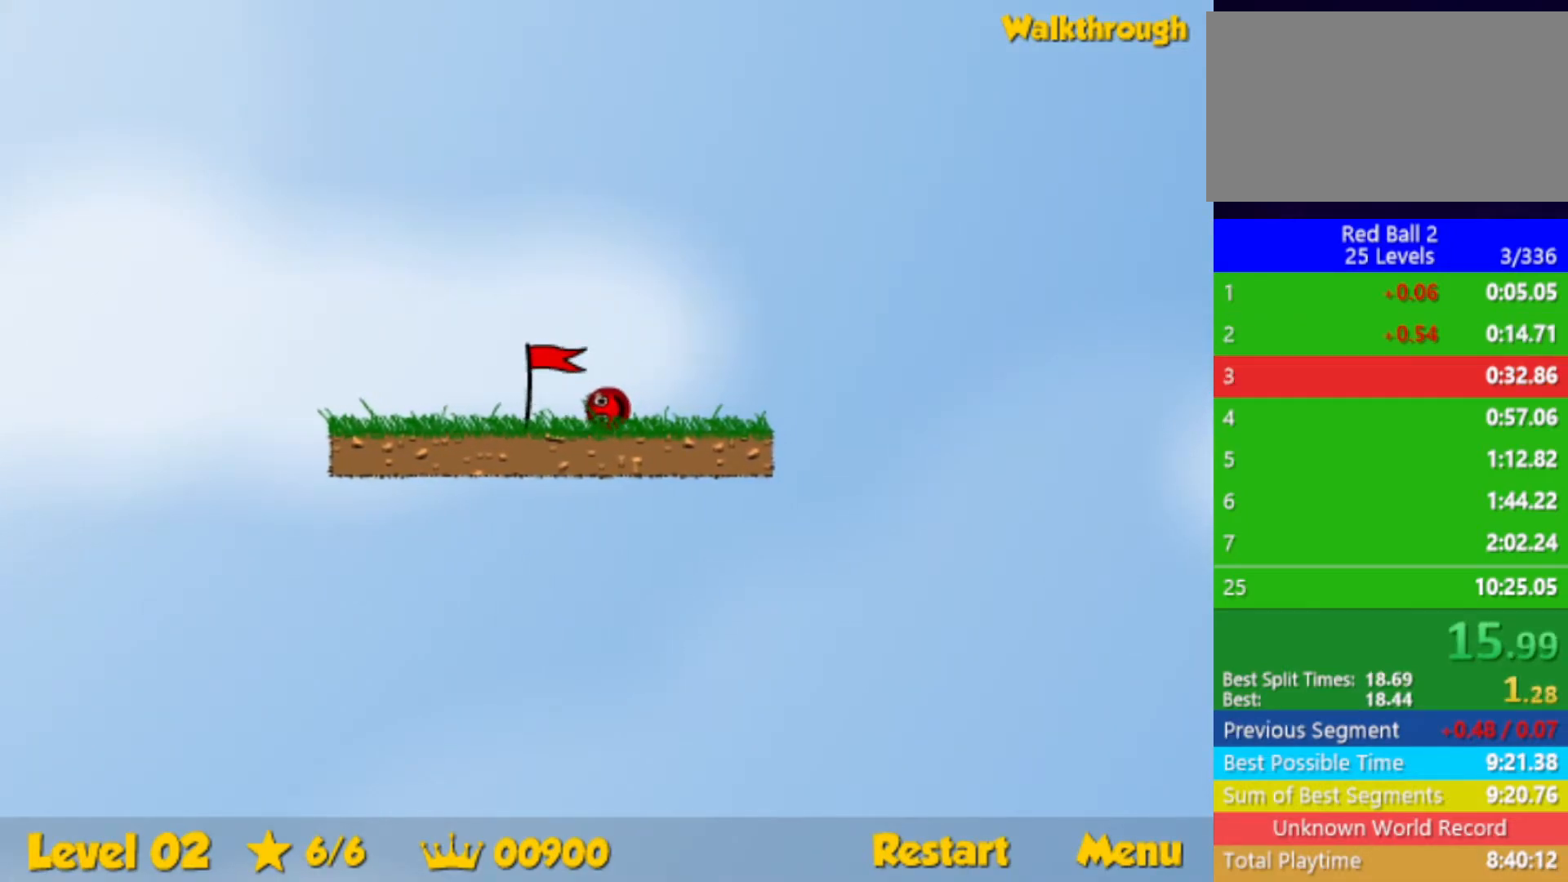
{"keys": ["right"], "events": []}
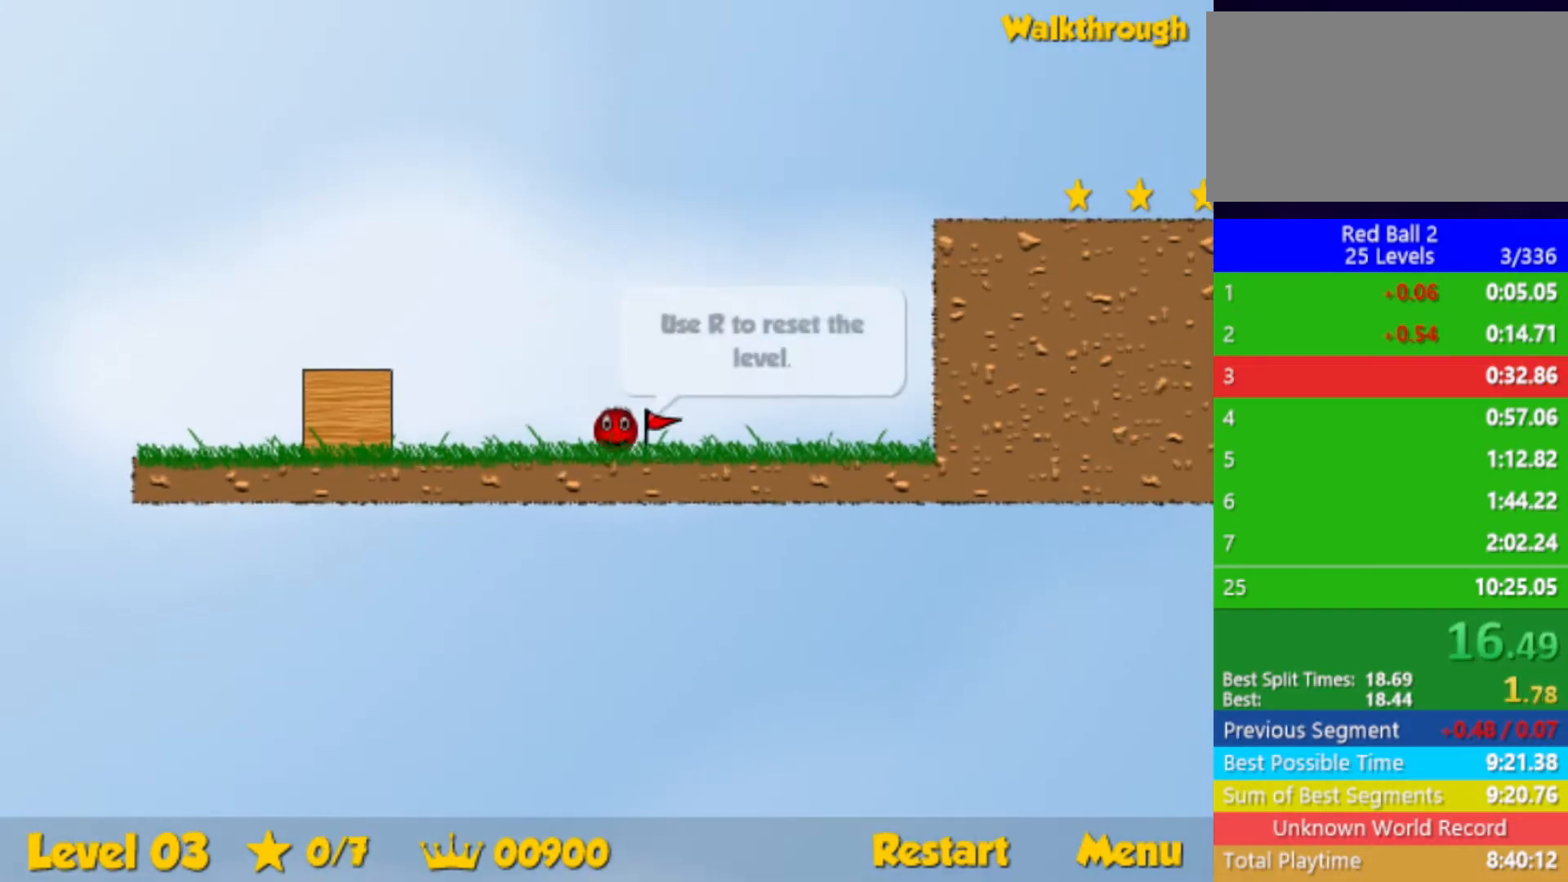
{"keys": ["right"], "events": []}
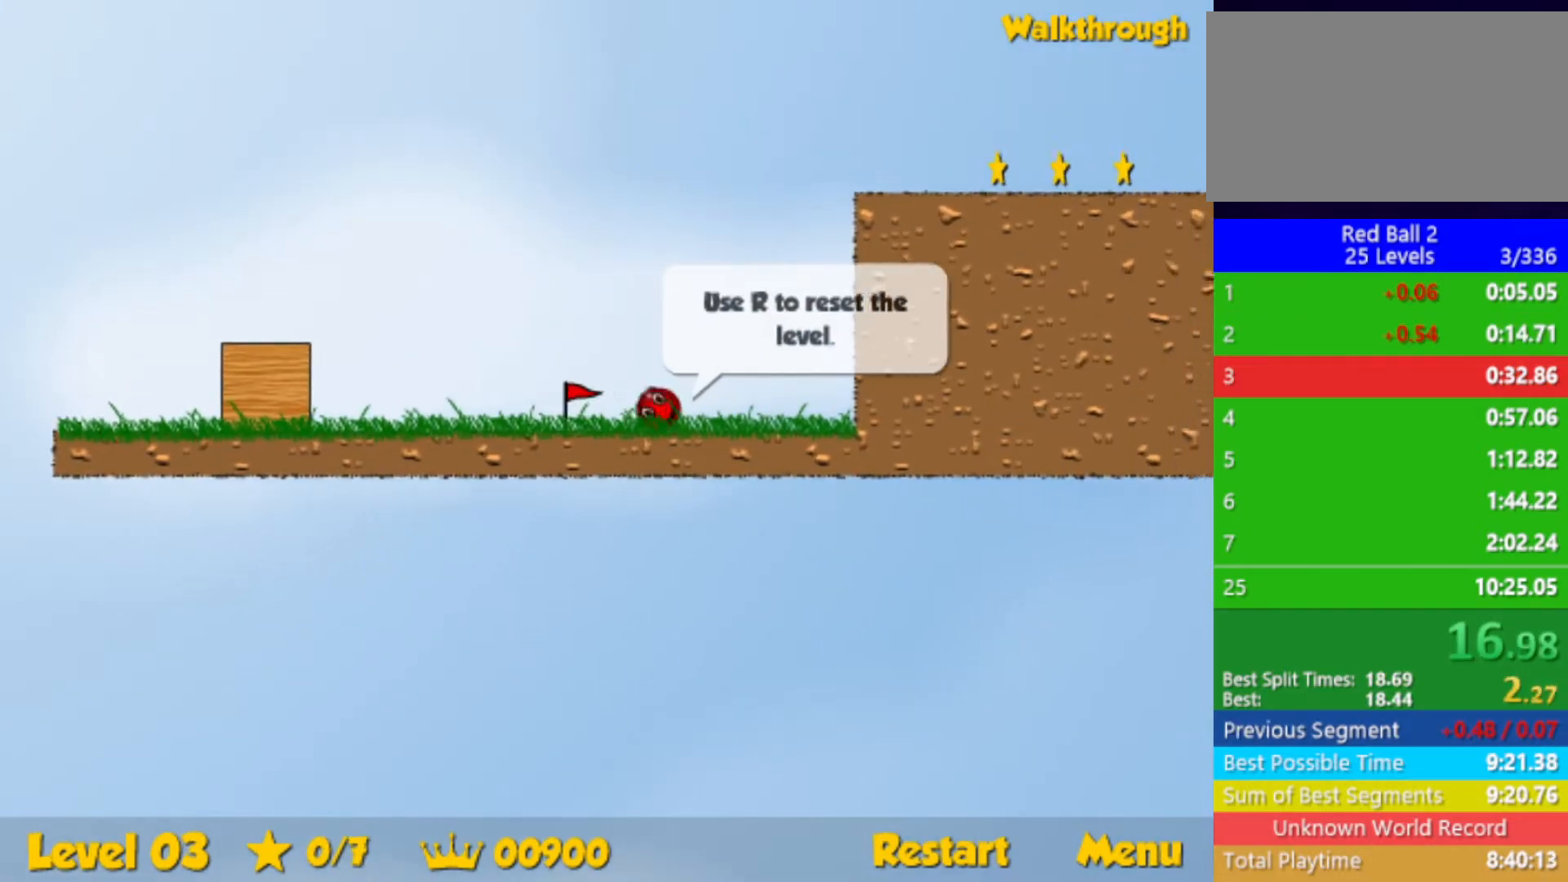
{"keys": ["up"], "events": [[367, "left", "down"], [367, "right", "up"], [383, "up", "down"], [483, "left", "up"]]}
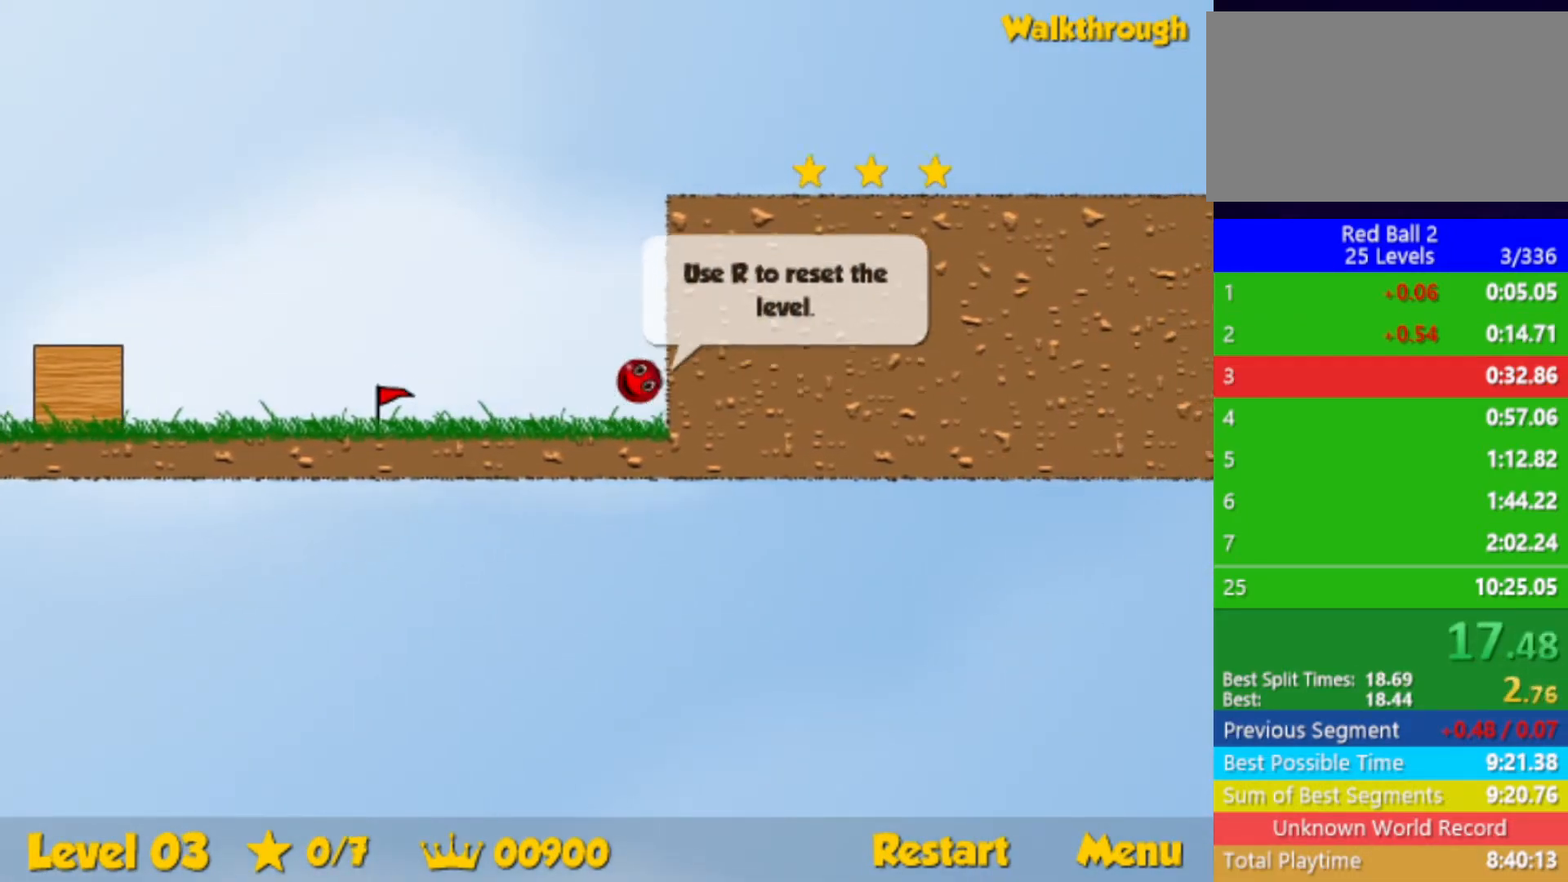
{"keys": ["right", "up"], "events": [[17, "right", "down"], [300, "right", "up"], [400, "right", "down"]]}
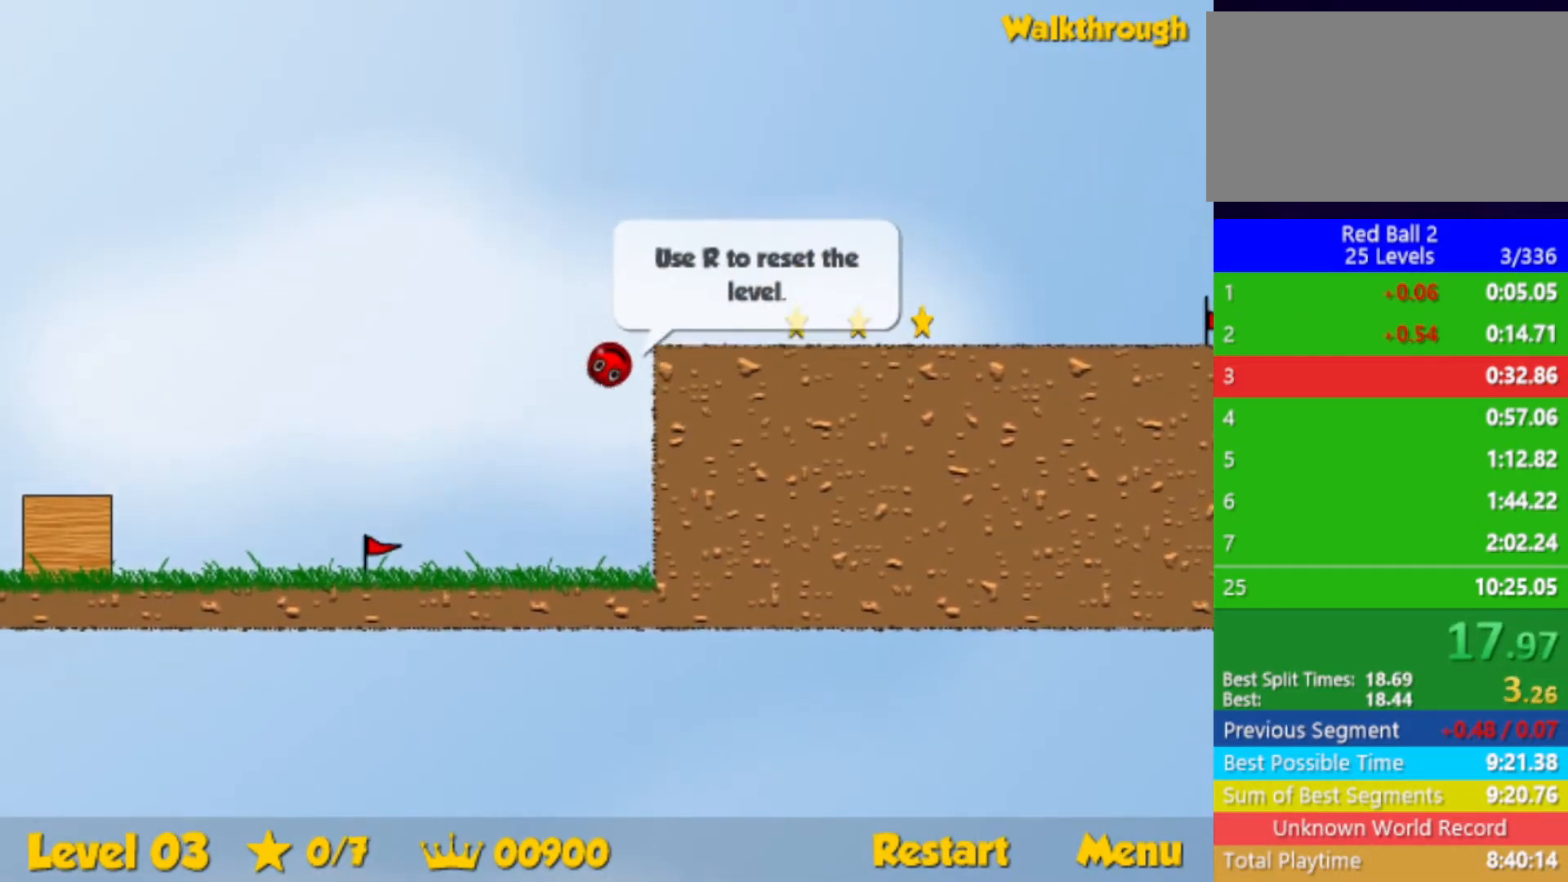
{"keys": ["right"], "events": [[133, "up", "up"]]}
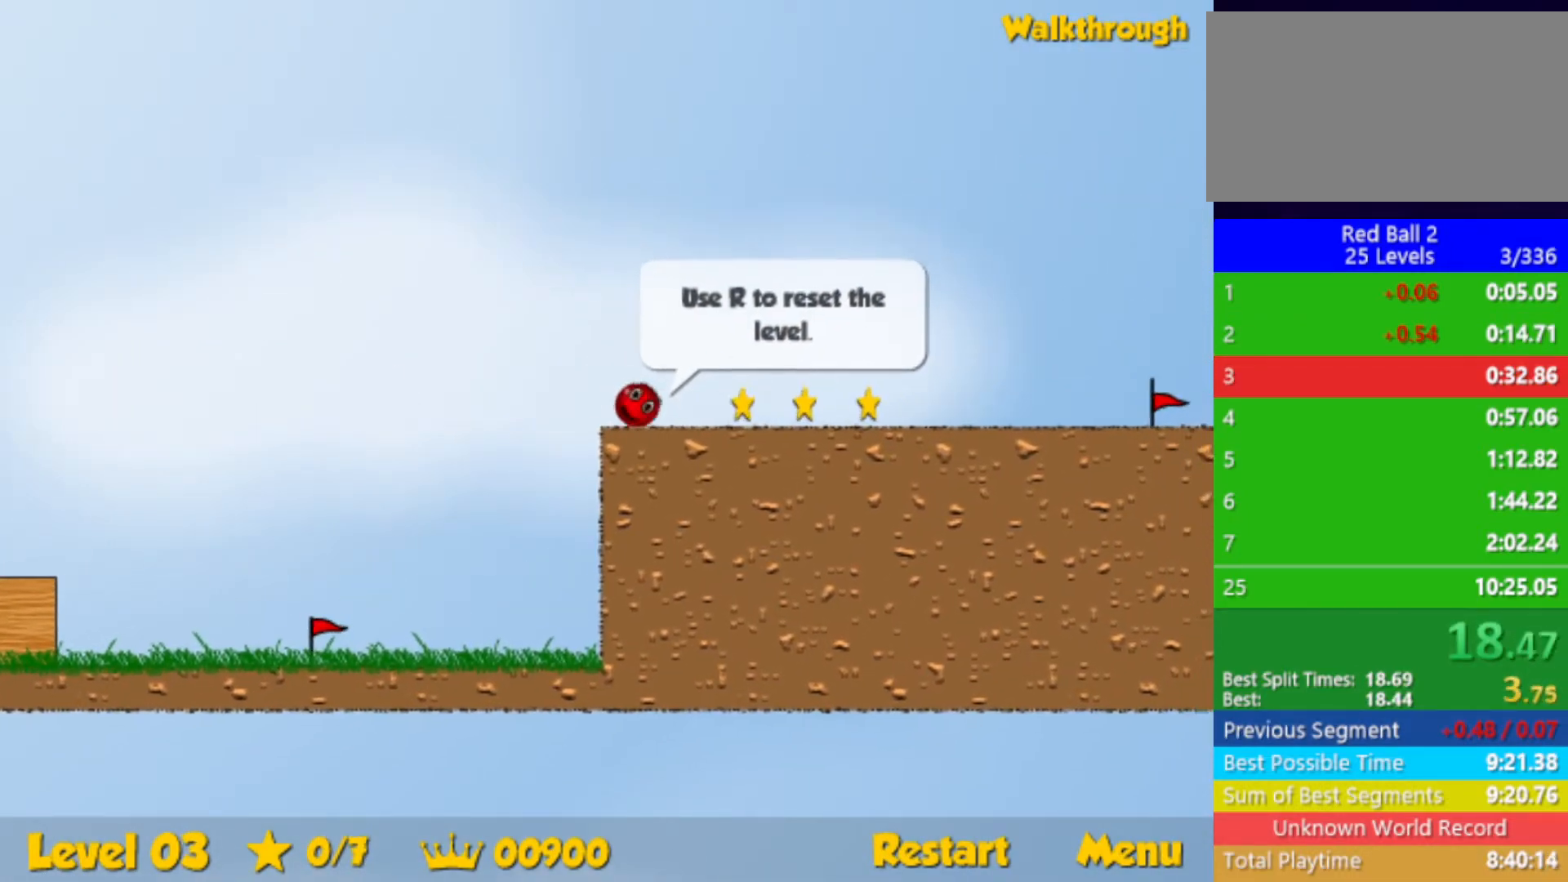
{"keys": ["right"], "events": []}
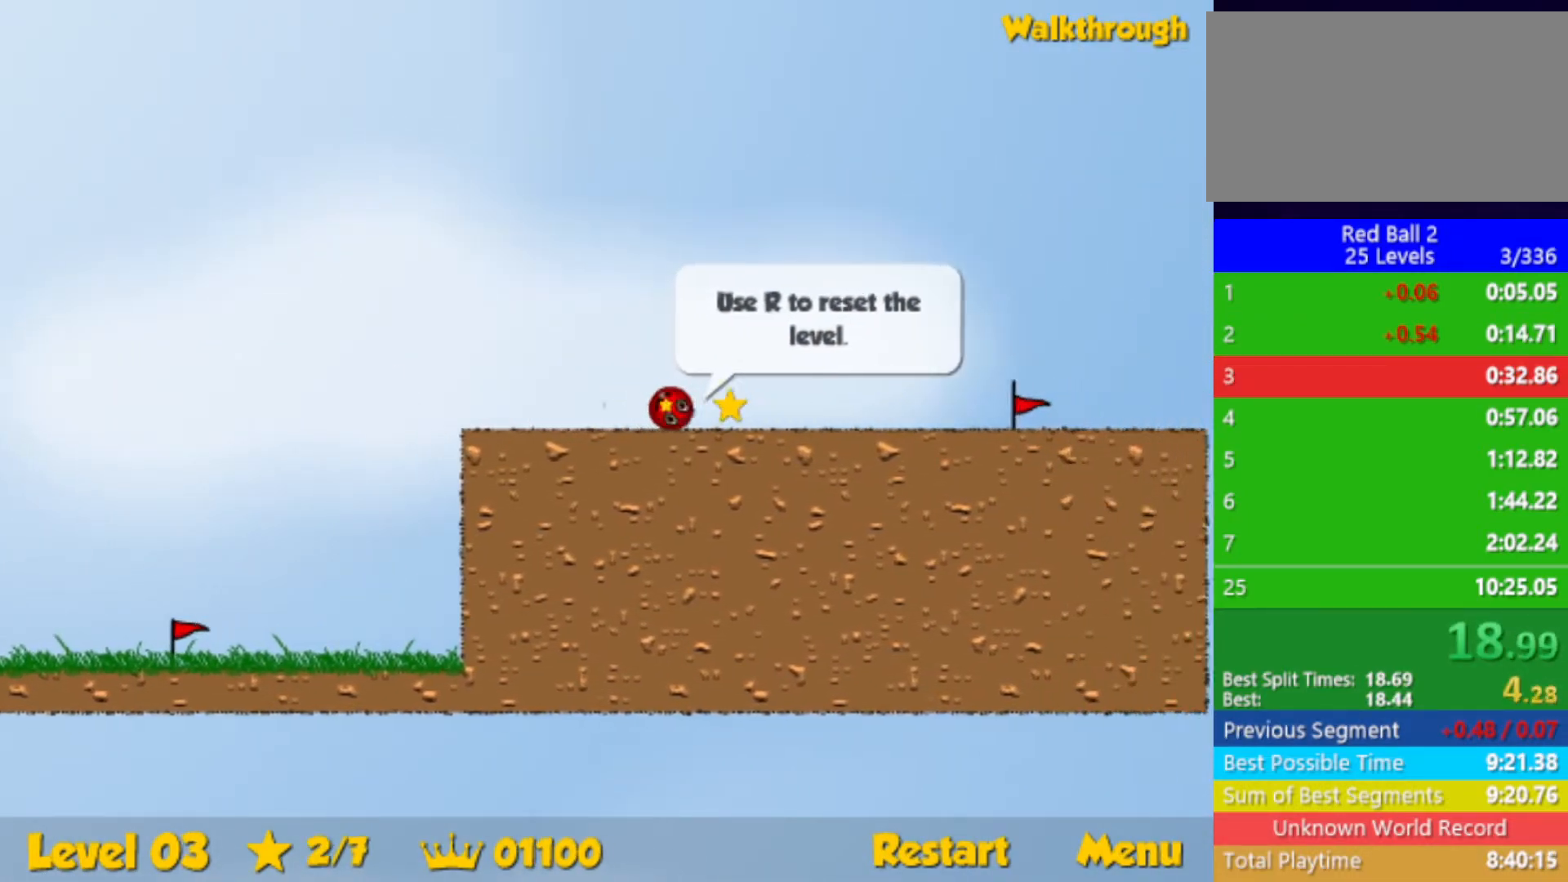
{"keys": ["right"], "events": []}
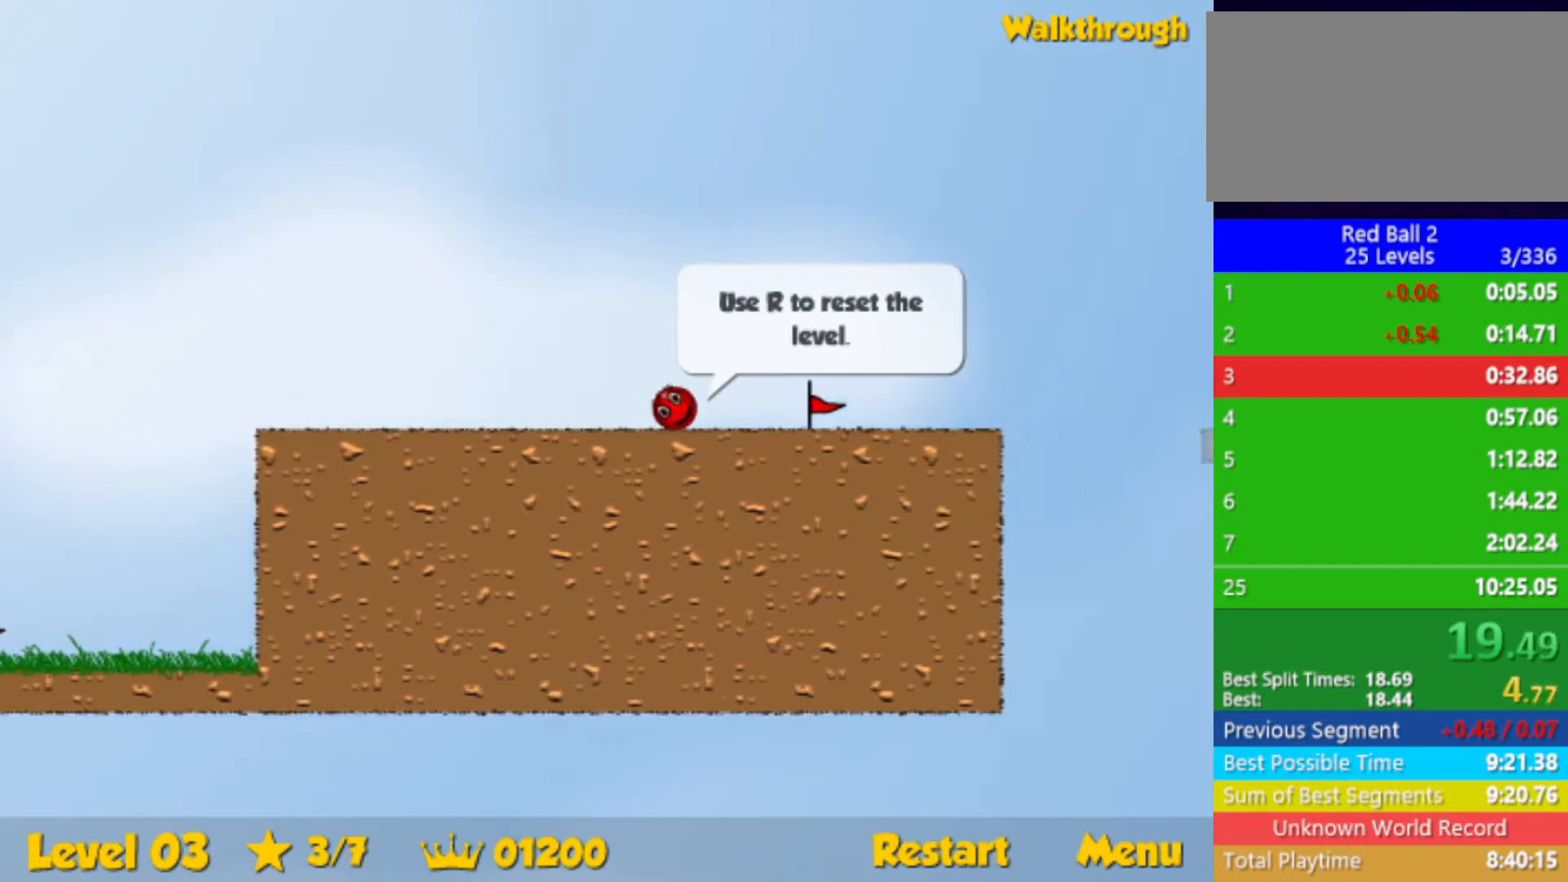
{"keys": ["right"], "events": [[267, "right", "up"], [300, "r", "down"], [317, "right", "down"], [383, "r", "up"]]}
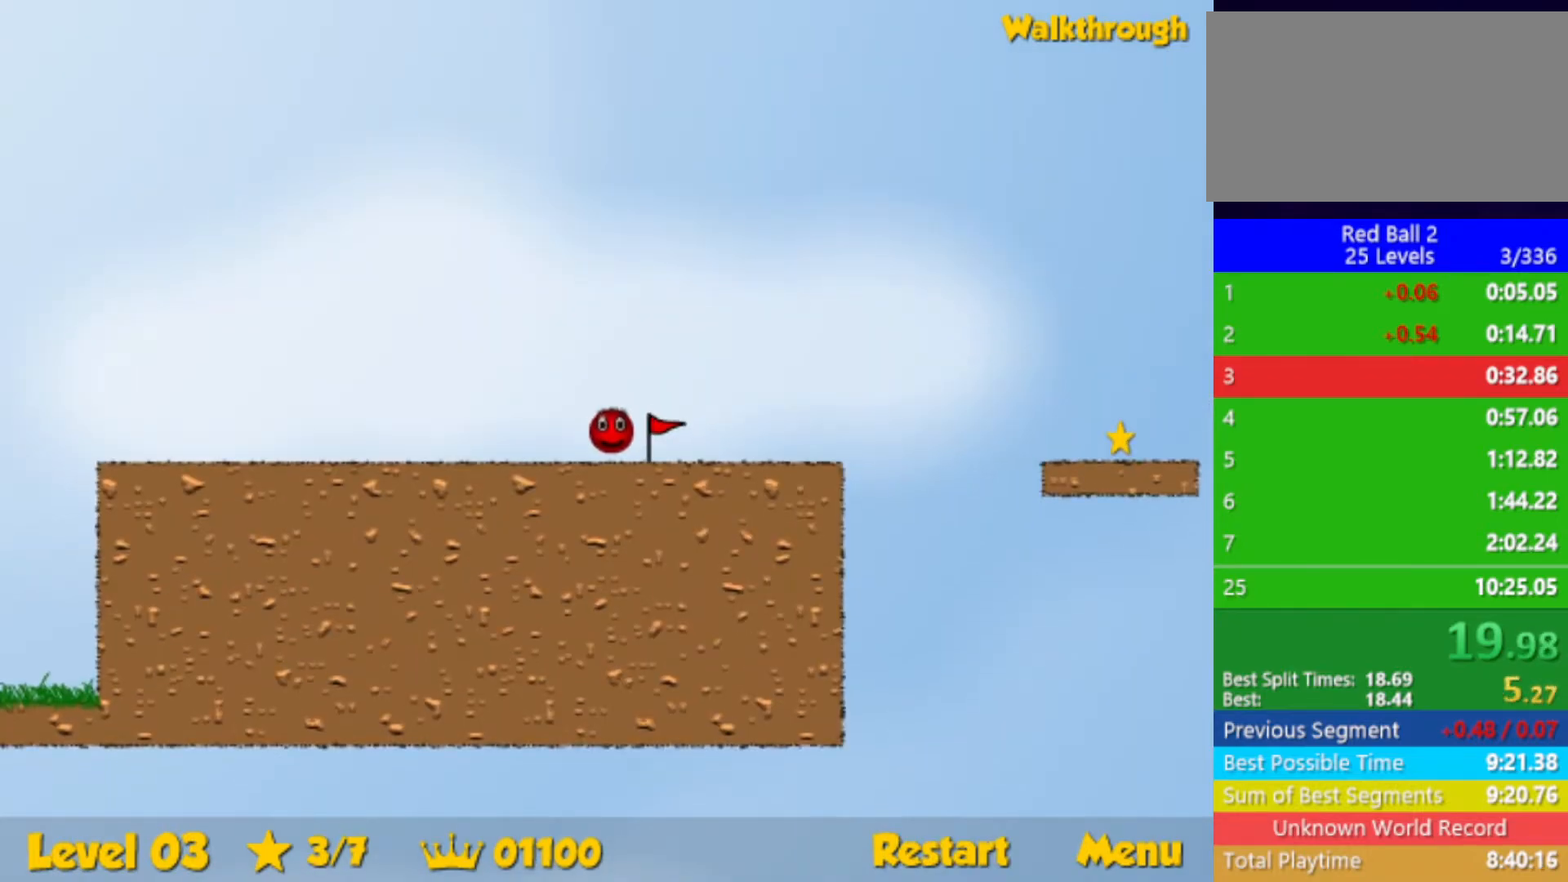
{"keys": ["right"], "events": [[433, "up", "down"], [483, "up", "up"]]}
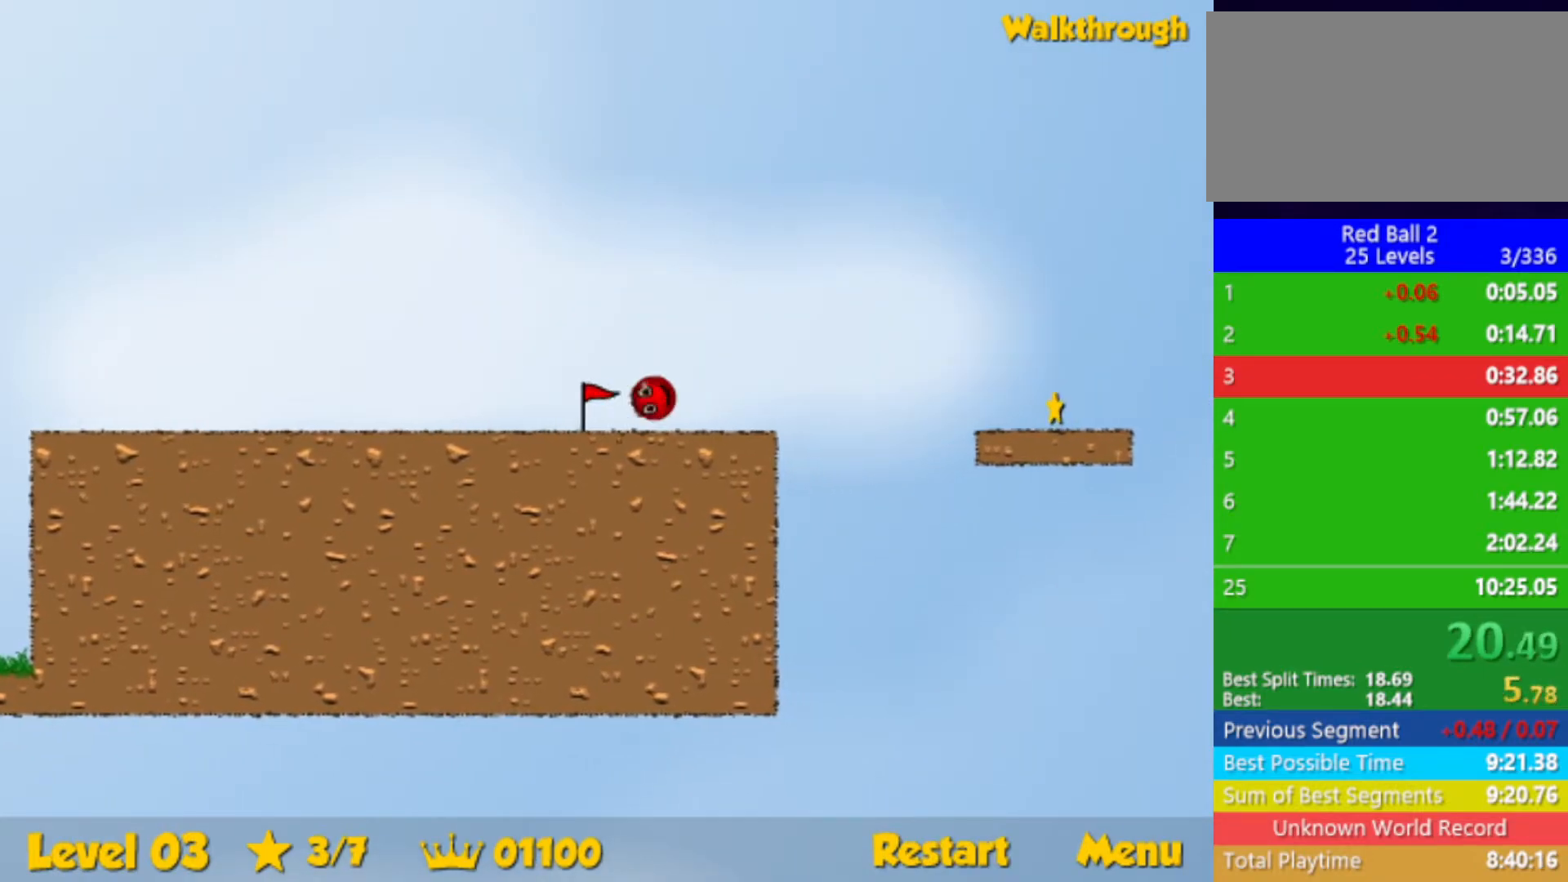
{"keys": ["right"], "events": []}